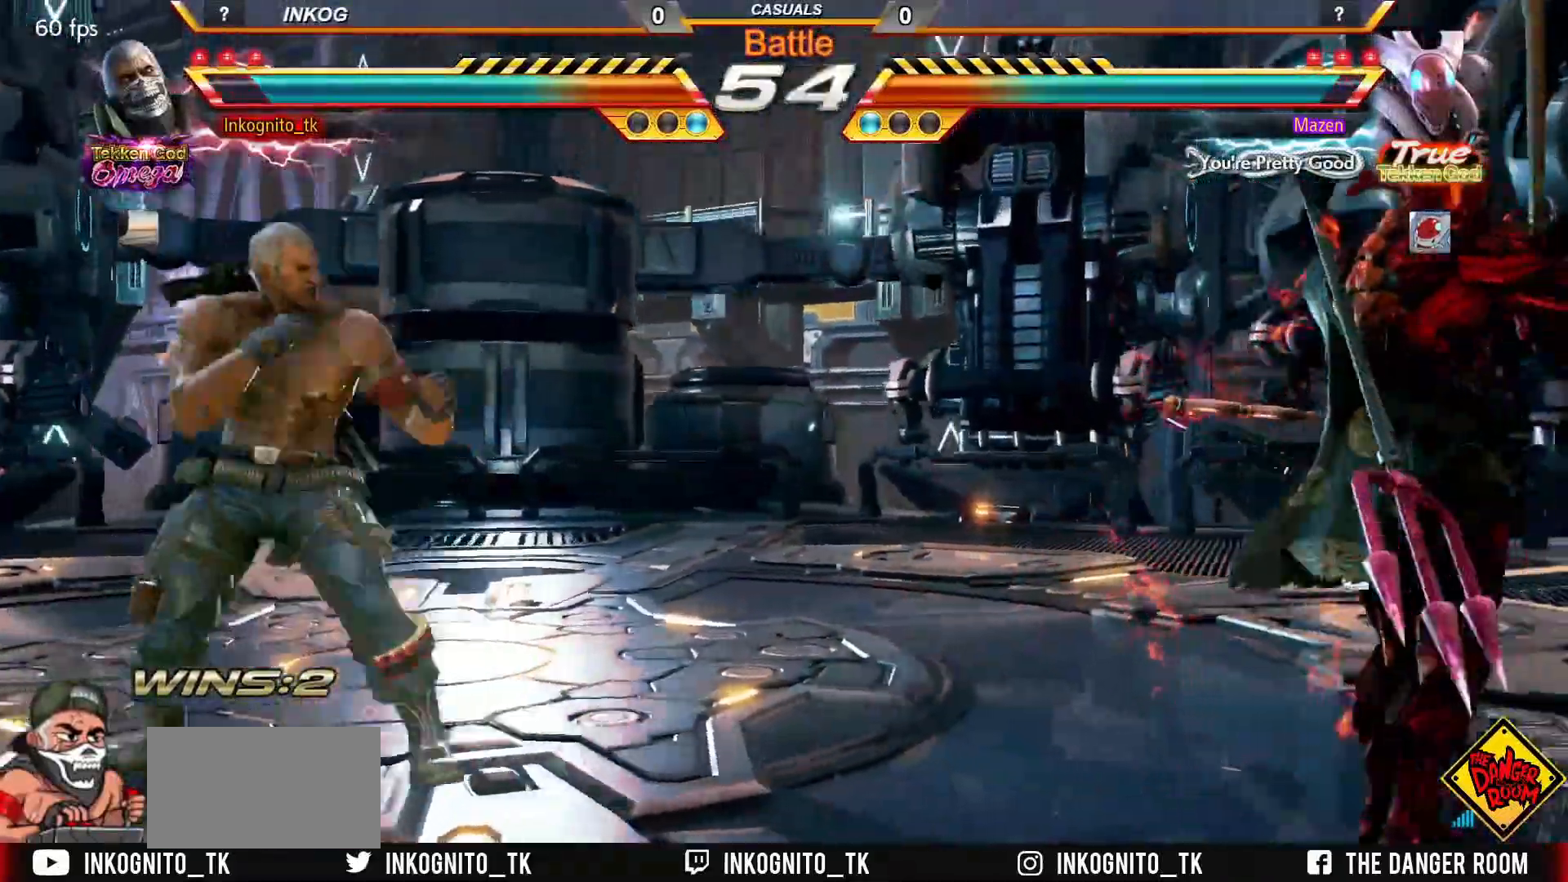
Gameplay with a controller (arcade stick); each line is a JSON object with the inputs held at the frame after it. "events" lists button and stick changes between this image and that frame as [ms after this image, input, new state], when the widget could be followed in between. Not read: L3 R3.
{"buttons": ["CROSS", "CIRCLE"], "left_stick": "right", "events": [[400, "left_stick", "center"], [483, "left_stick", "right"]]}
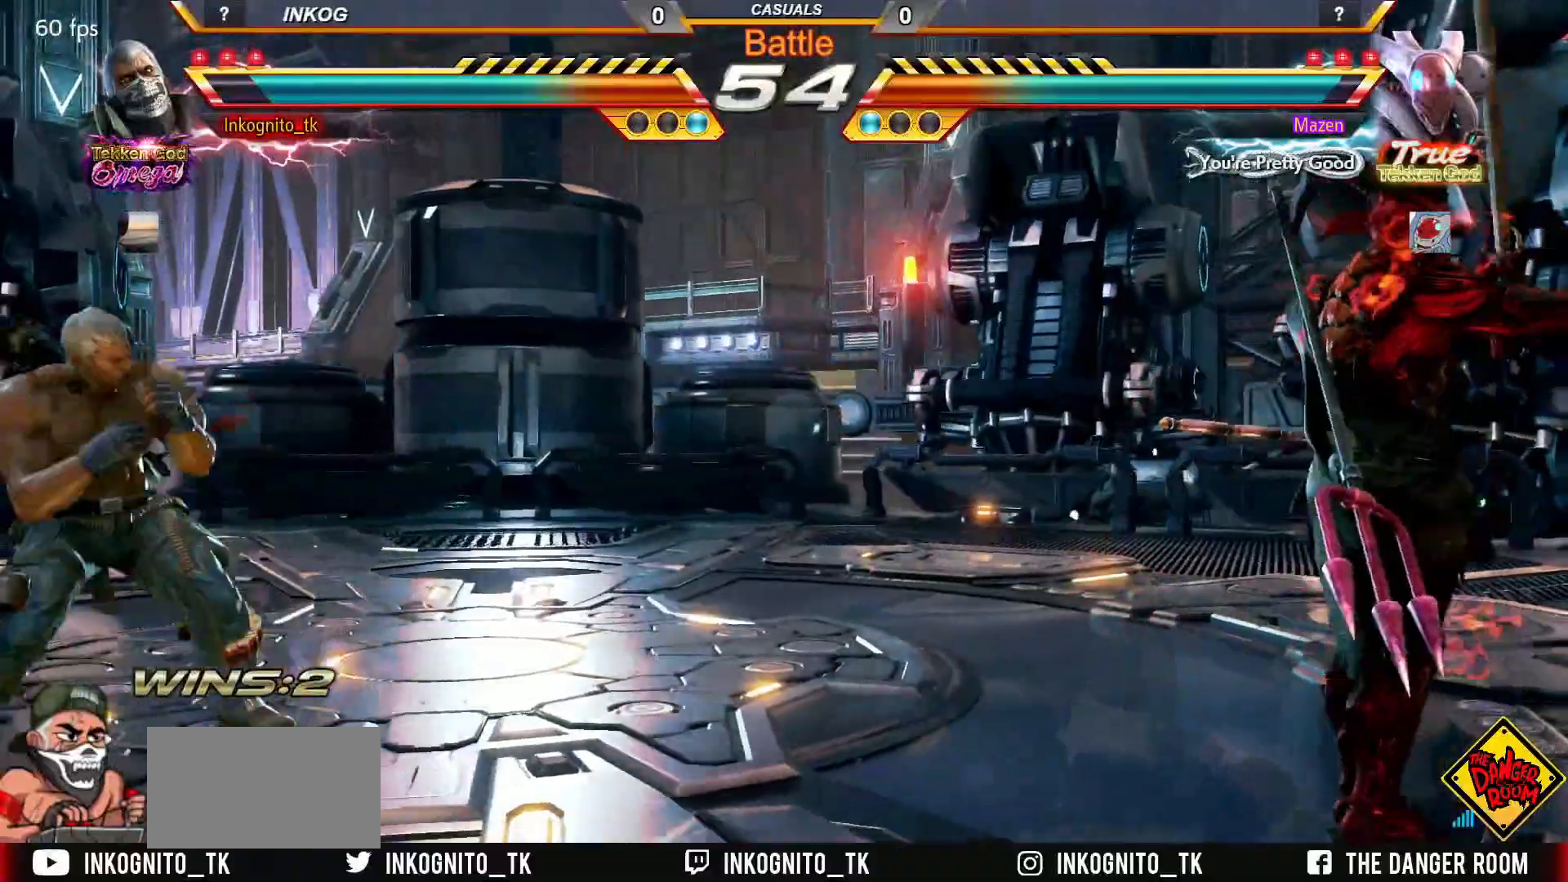
{"buttons": ["CROSS", "CIRCLE"], "left_stick": "left", "events": [[50, "left_stick", "center"], [100, "SQUARE", "down"], [167, "left_stick", "right"], [200, "SQUARE", "up"], [483, "left_stick", "left"]]}
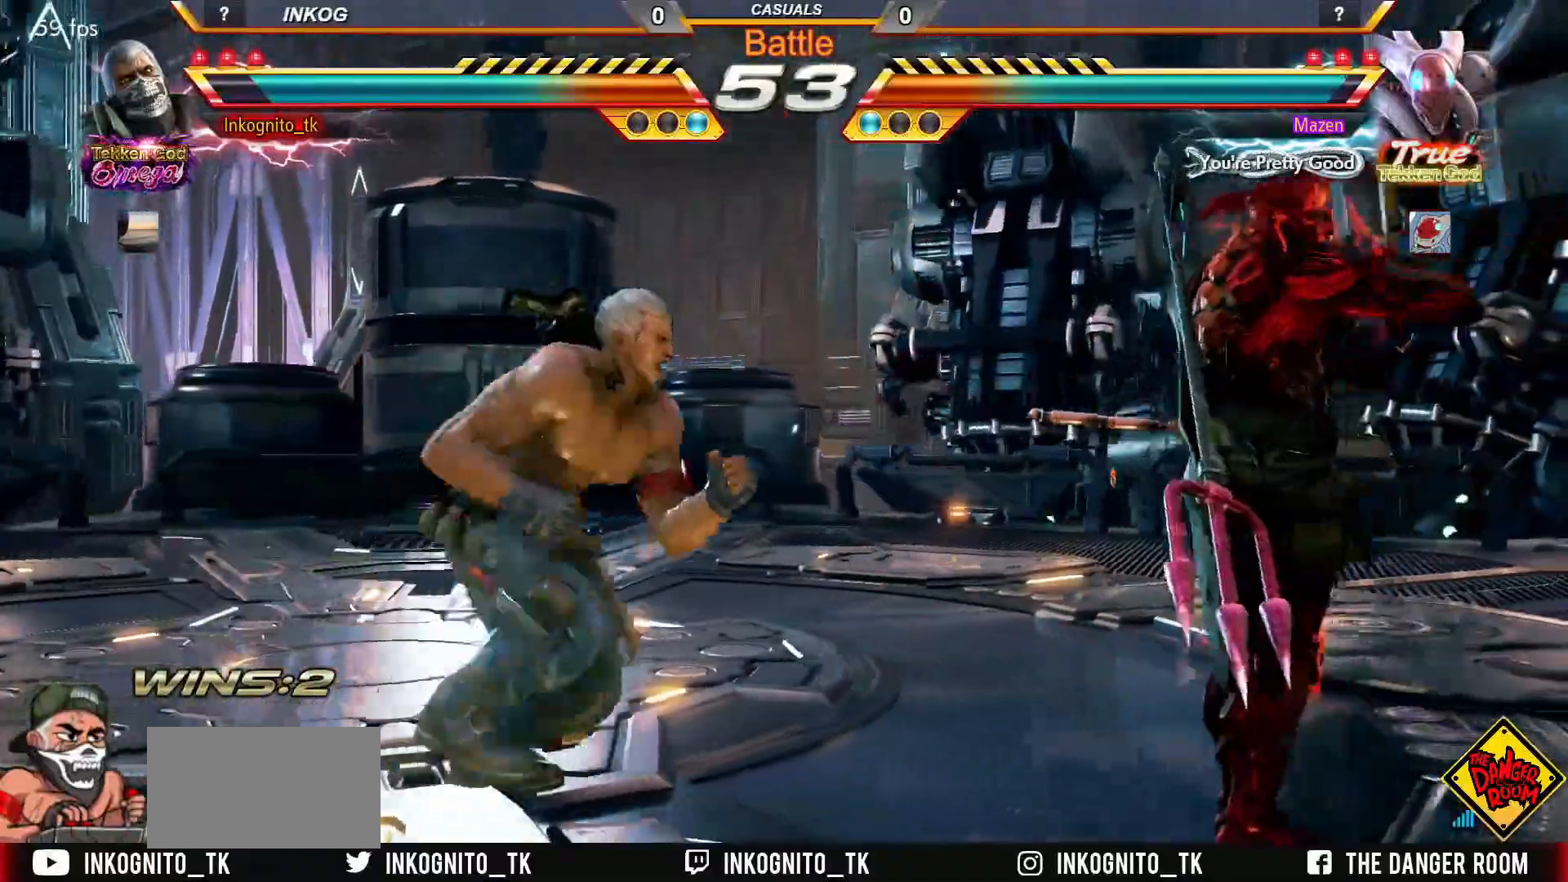
{"buttons": ["SQUARE"], "left_stick": "center", "events": [[33, "left_stick", "center"], [83, "left_stick", "left"], [250, "CROSS", "up"], [250, "left_stick", "down"], [267, "CIRCLE", "up"], [333, "left_stick", "center"], [350, "SQUARE", "down"], [450, "SQUARE", "up"], [500, "SQUARE", "down"]]}
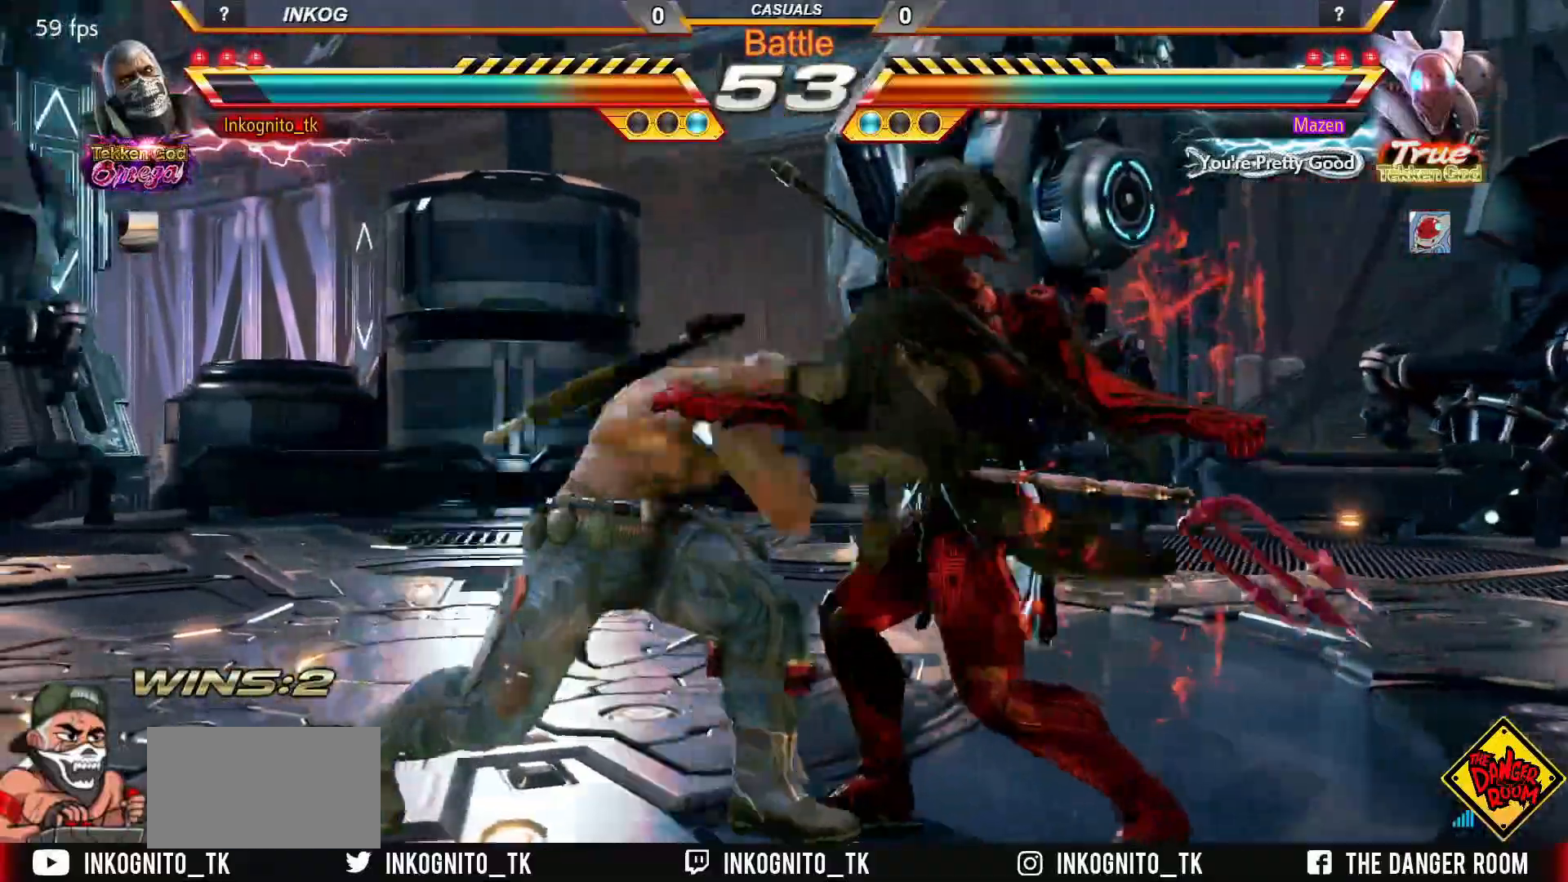
{"buttons": [], "left_stick": "center", "events": [[67, "SQUARE", "up"]]}
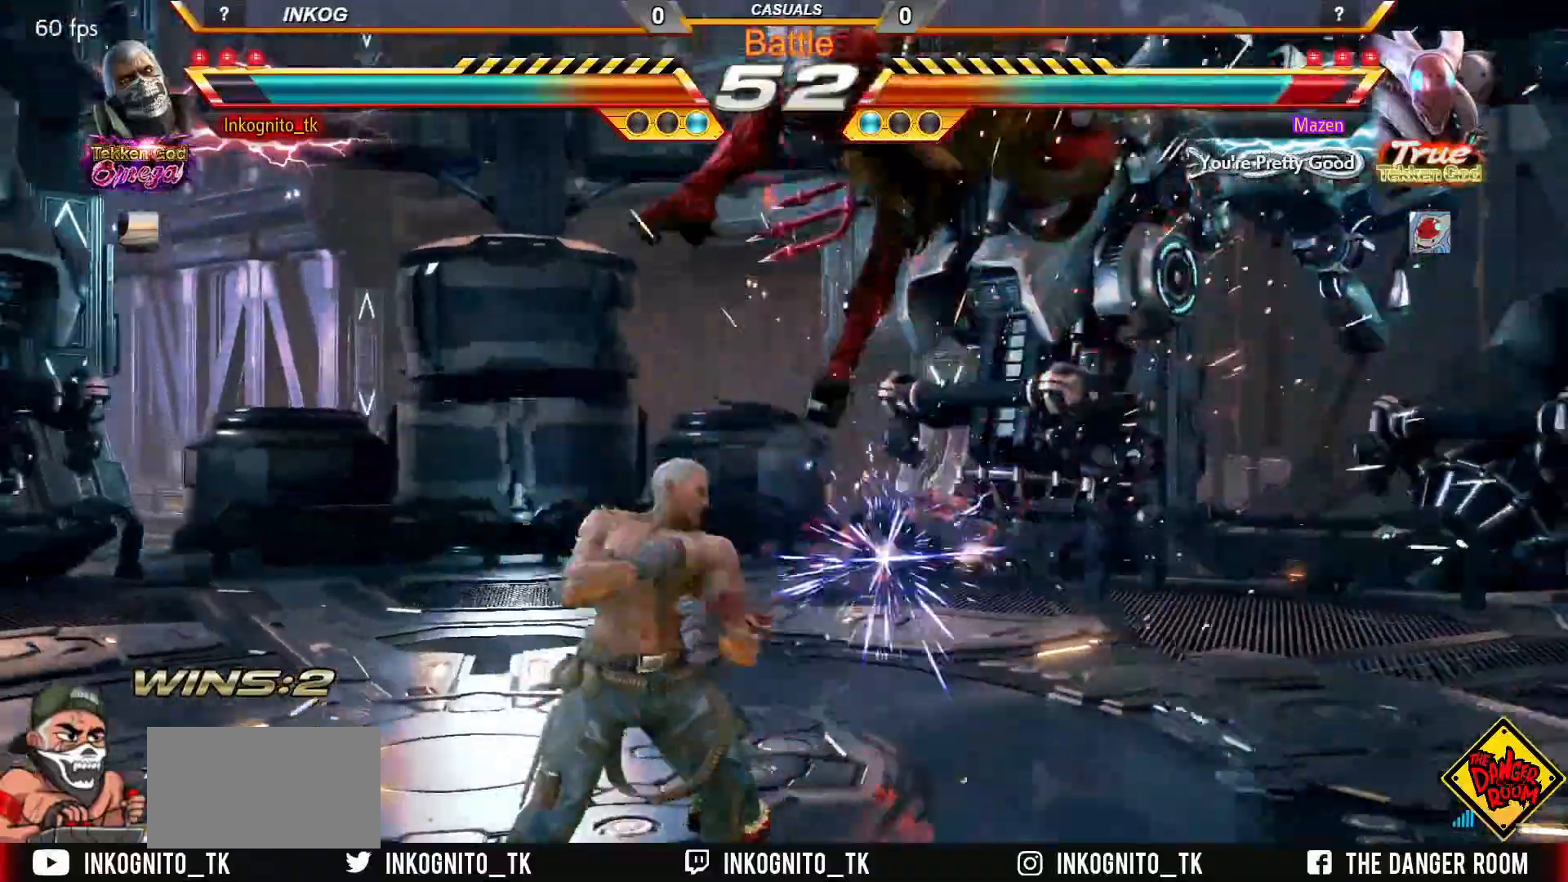
{"buttons": [], "left_stick": "center", "events": [[250, "left_stick", "down"], [300, "CROSS", "down"], [317, "left_stick", "center"], [333, "CIRCLE", "down"], [367, "CROSS", "up"], [383, "CIRCLE", "up"]]}
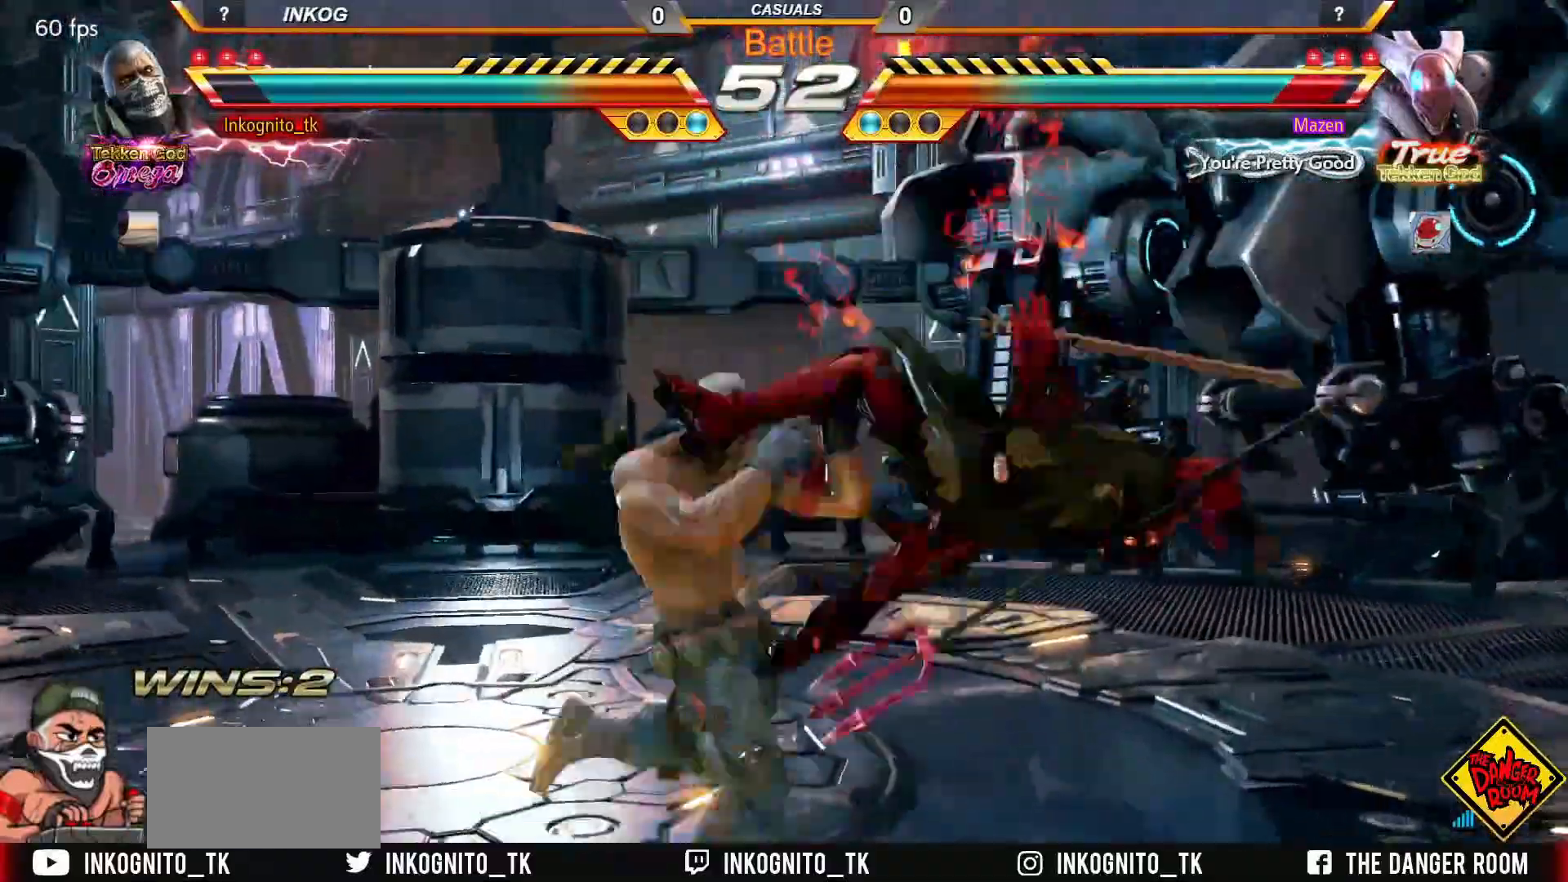
{"buttons": [], "left_stick": "center", "events": [[83, "SQUARE", "down"], [150, "SQUARE", "up"]]}
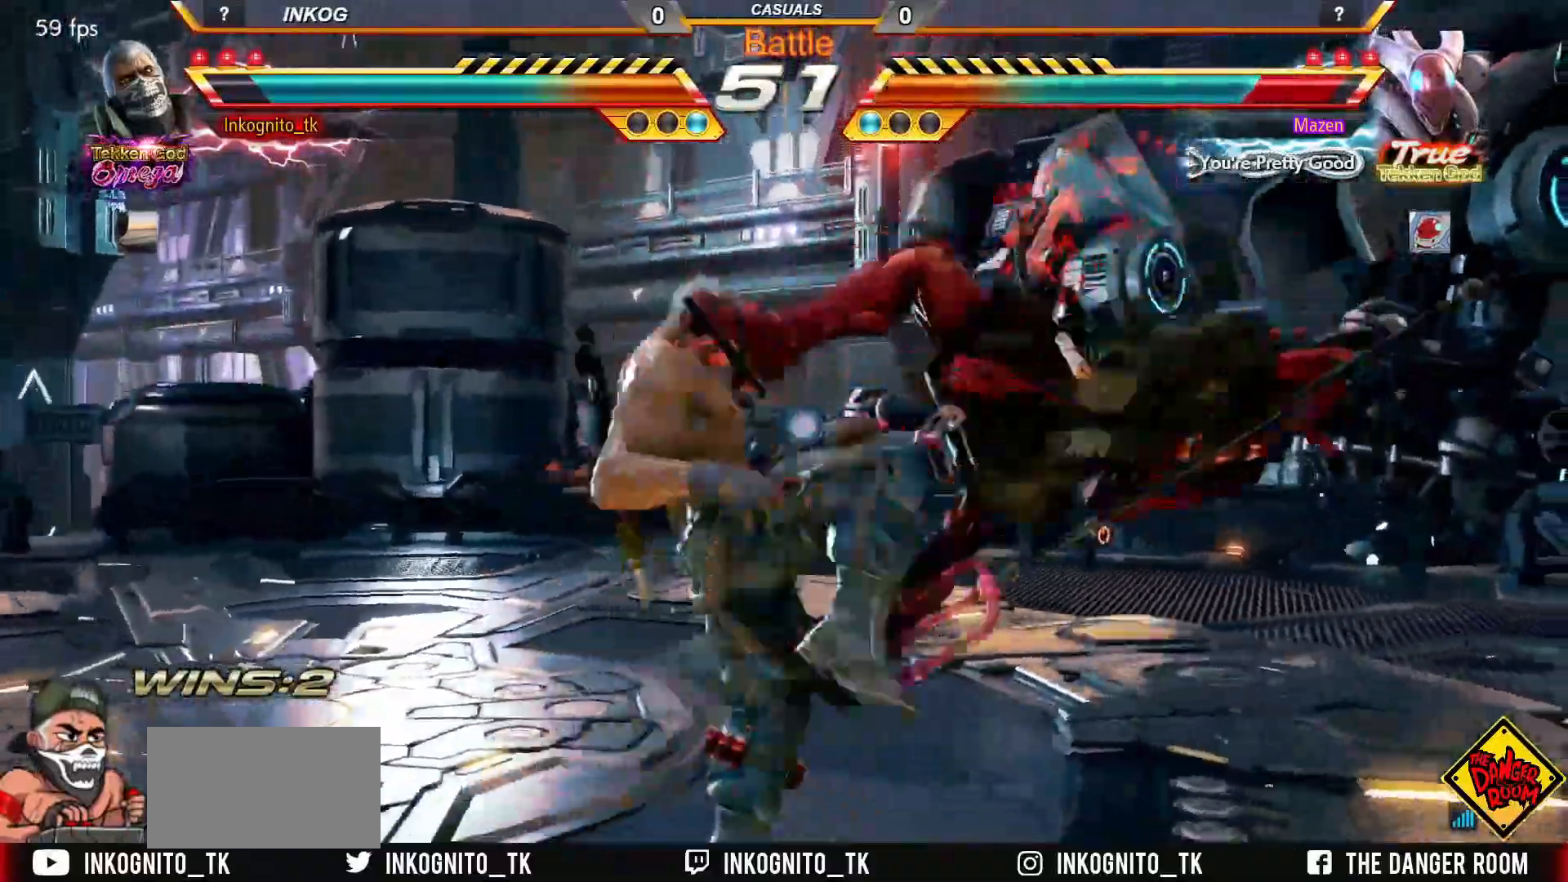
{"buttons": ["TRIANGLE"], "left_stick": "center", "events": [[383, "left_stick", "down"], [433, "TRIANGLE", "down"], [467, "left_stick", "center"]]}
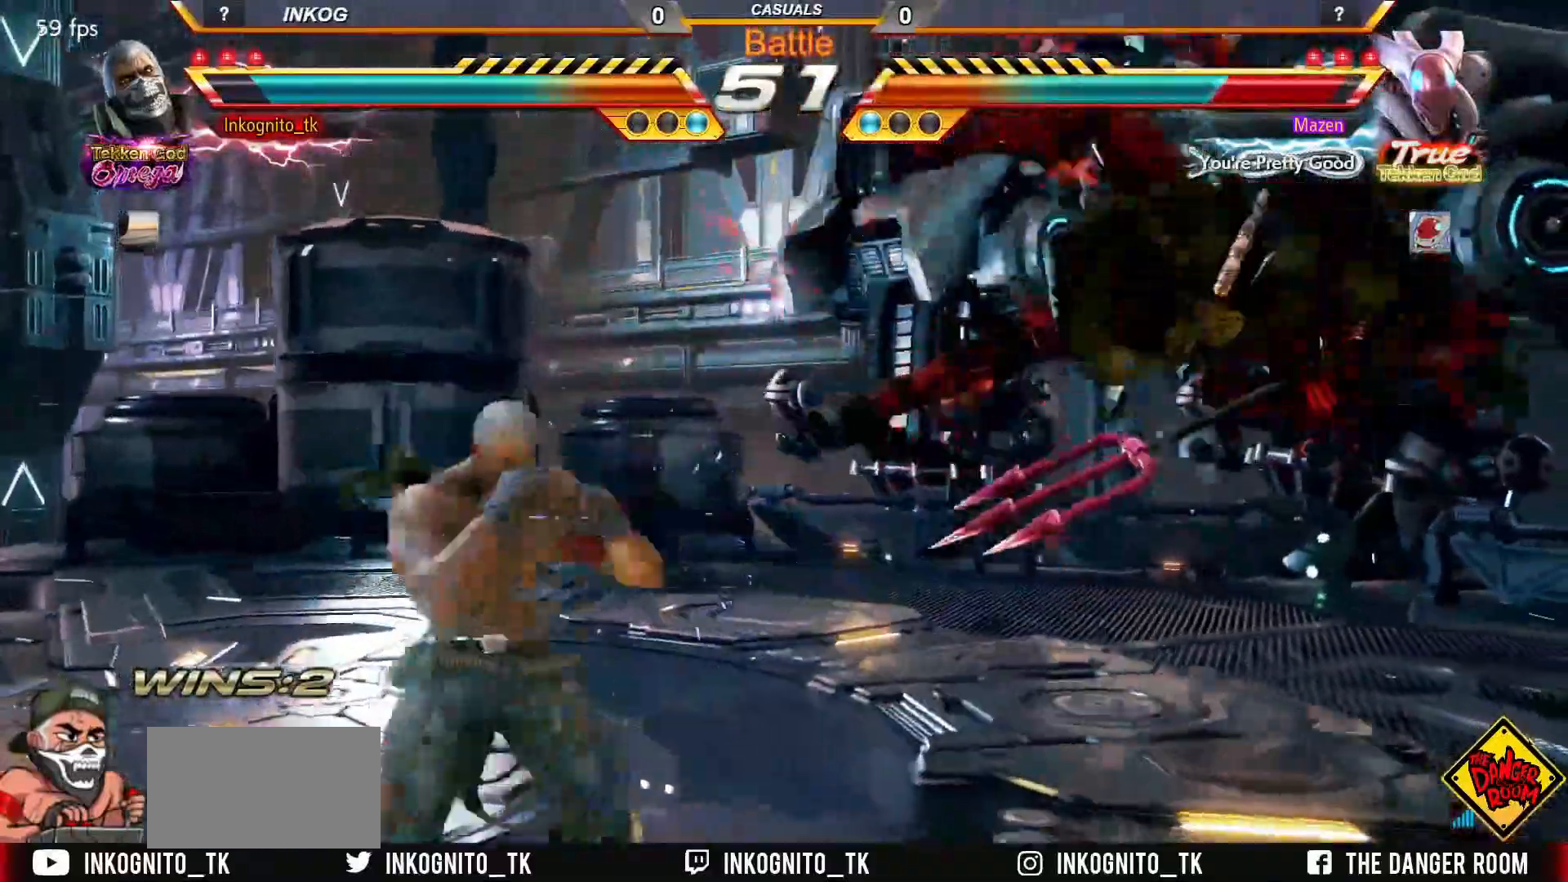
{"buttons": [], "left_stick": "center", "events": [[17, "CIRCLE", "down"], [17, "TRIANGLE", "up"], [83, "CIRCLE", "up"], [217, "SQUARE", "down"], [267, "SQUARE", "up"]]}
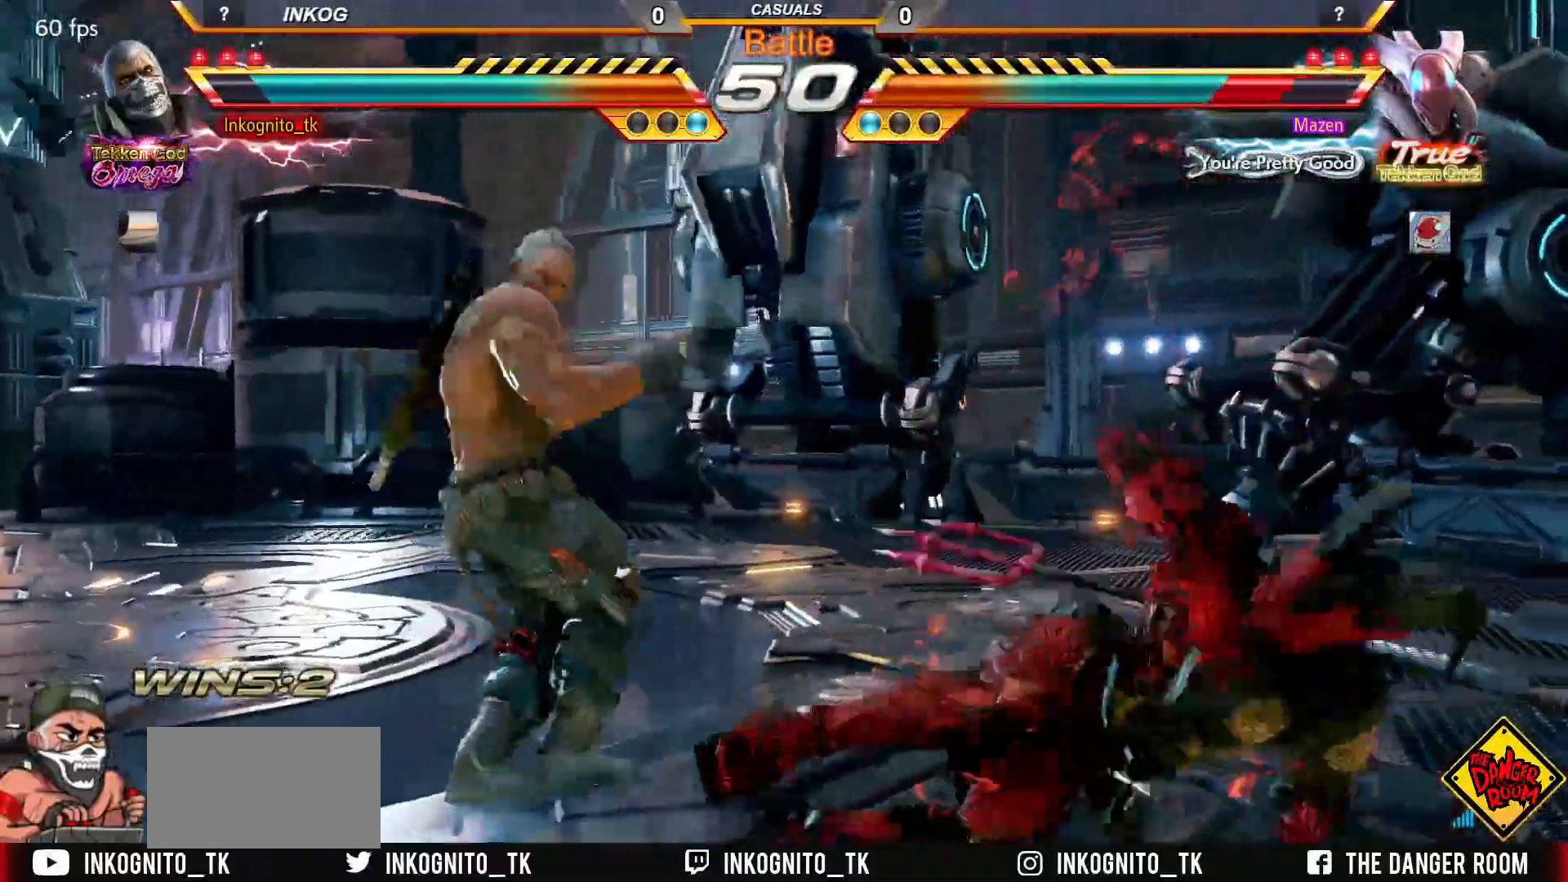
{"buttons": ["CROSS", "CIRCLE"], "left_stick": "center", "events": [[167, "CIRCLE", "down"], [167, "CROSS", "down"]]}
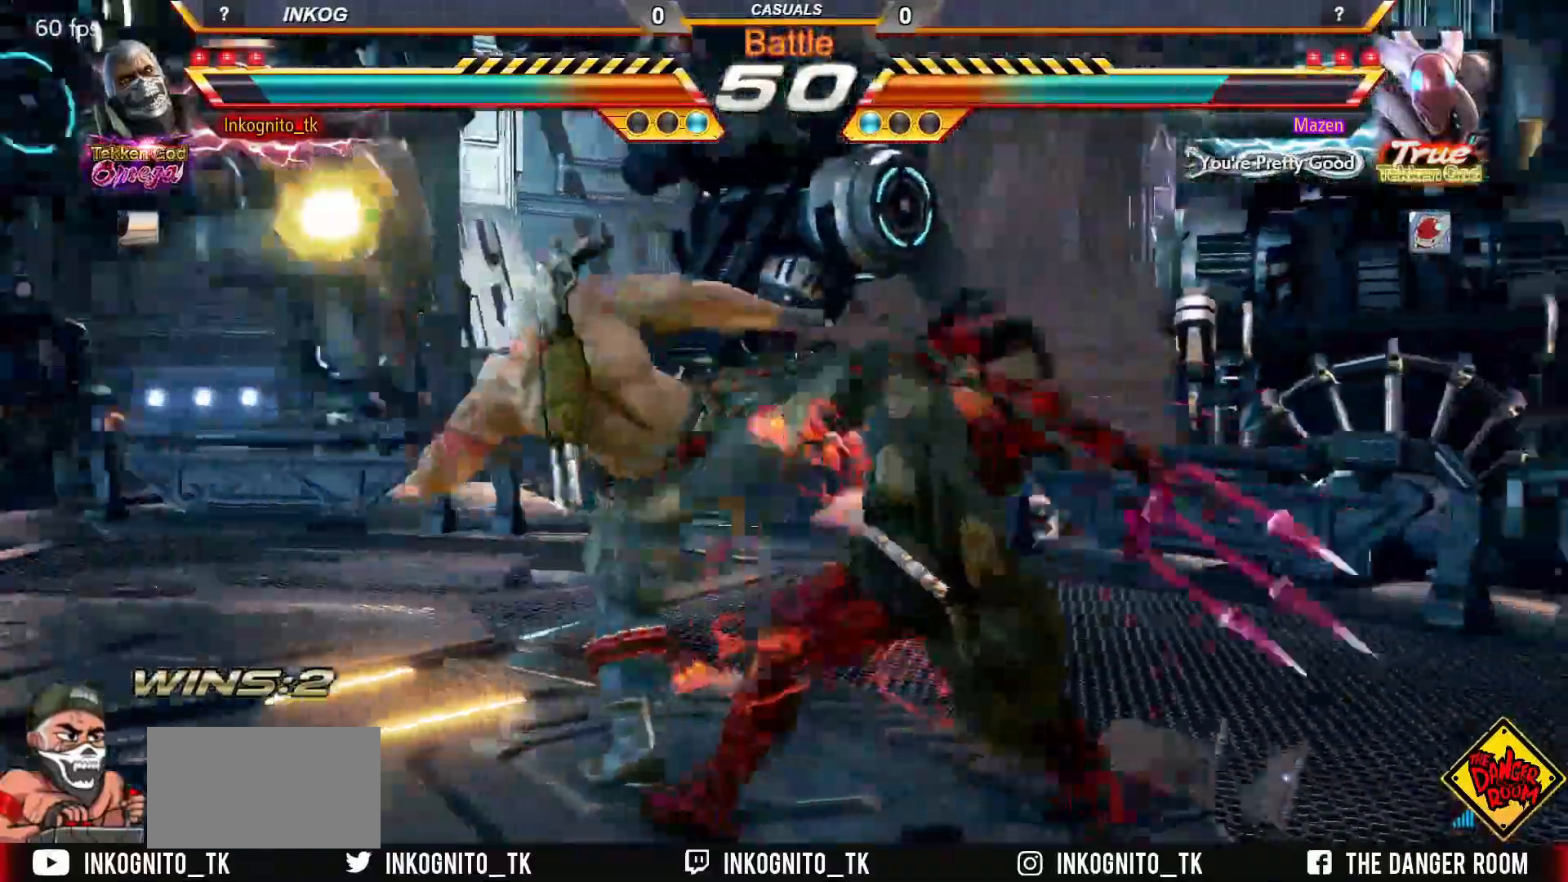
{"buttons": [], "left_stick": "left", "events": [[17, "left_stick", "left"], [83, "CROSS", "up"], [133, "CIRCLE", "up"]]}
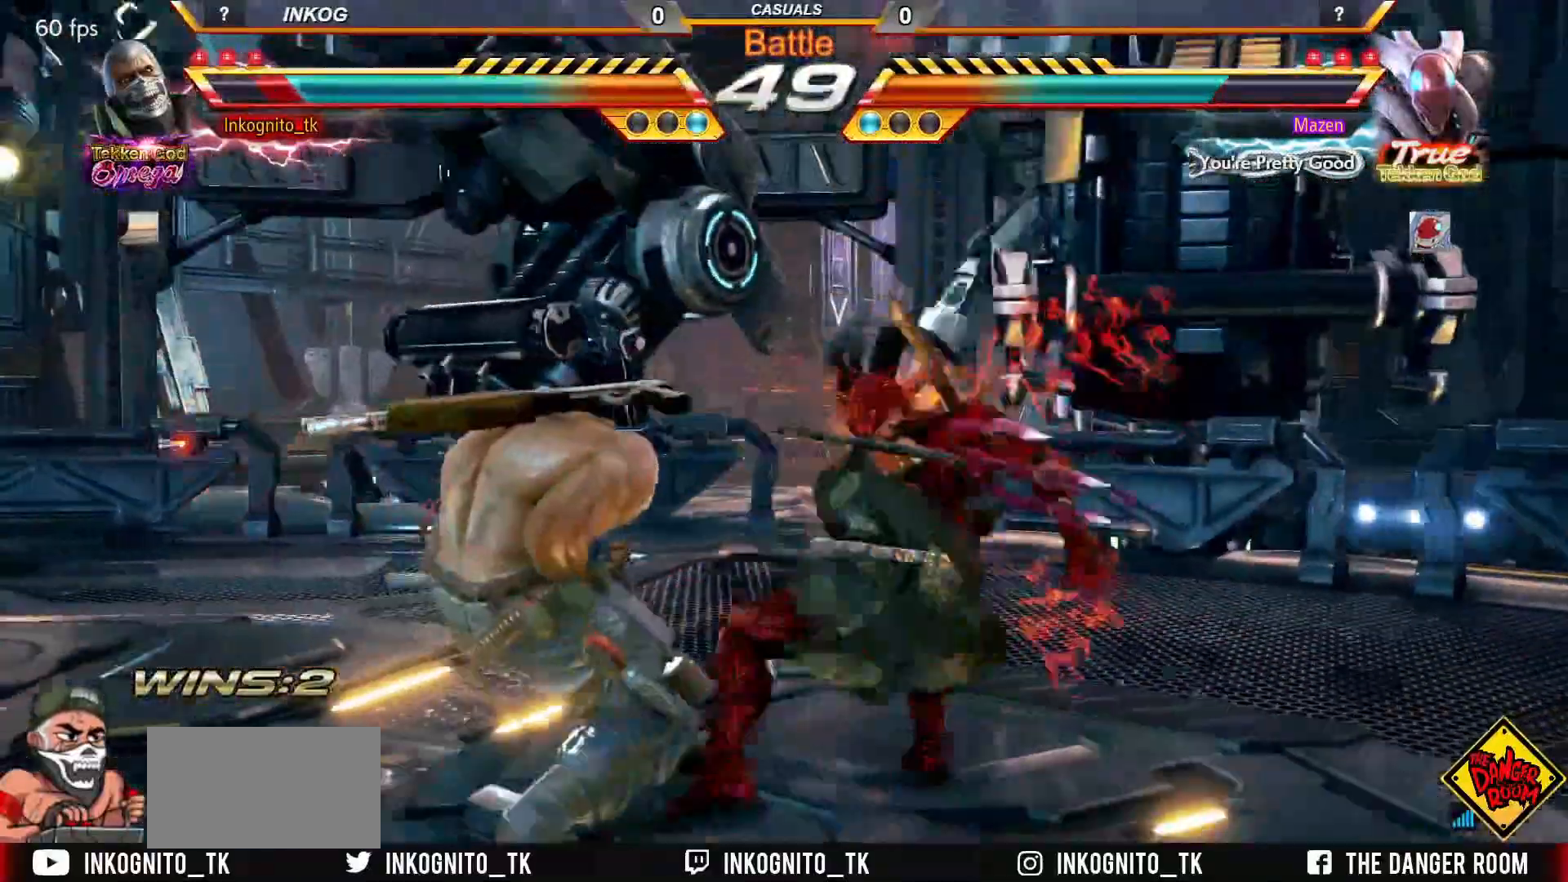
{"buttons": [], "left_stick": "center", "events": [[183, "left_stick", "center"]]}
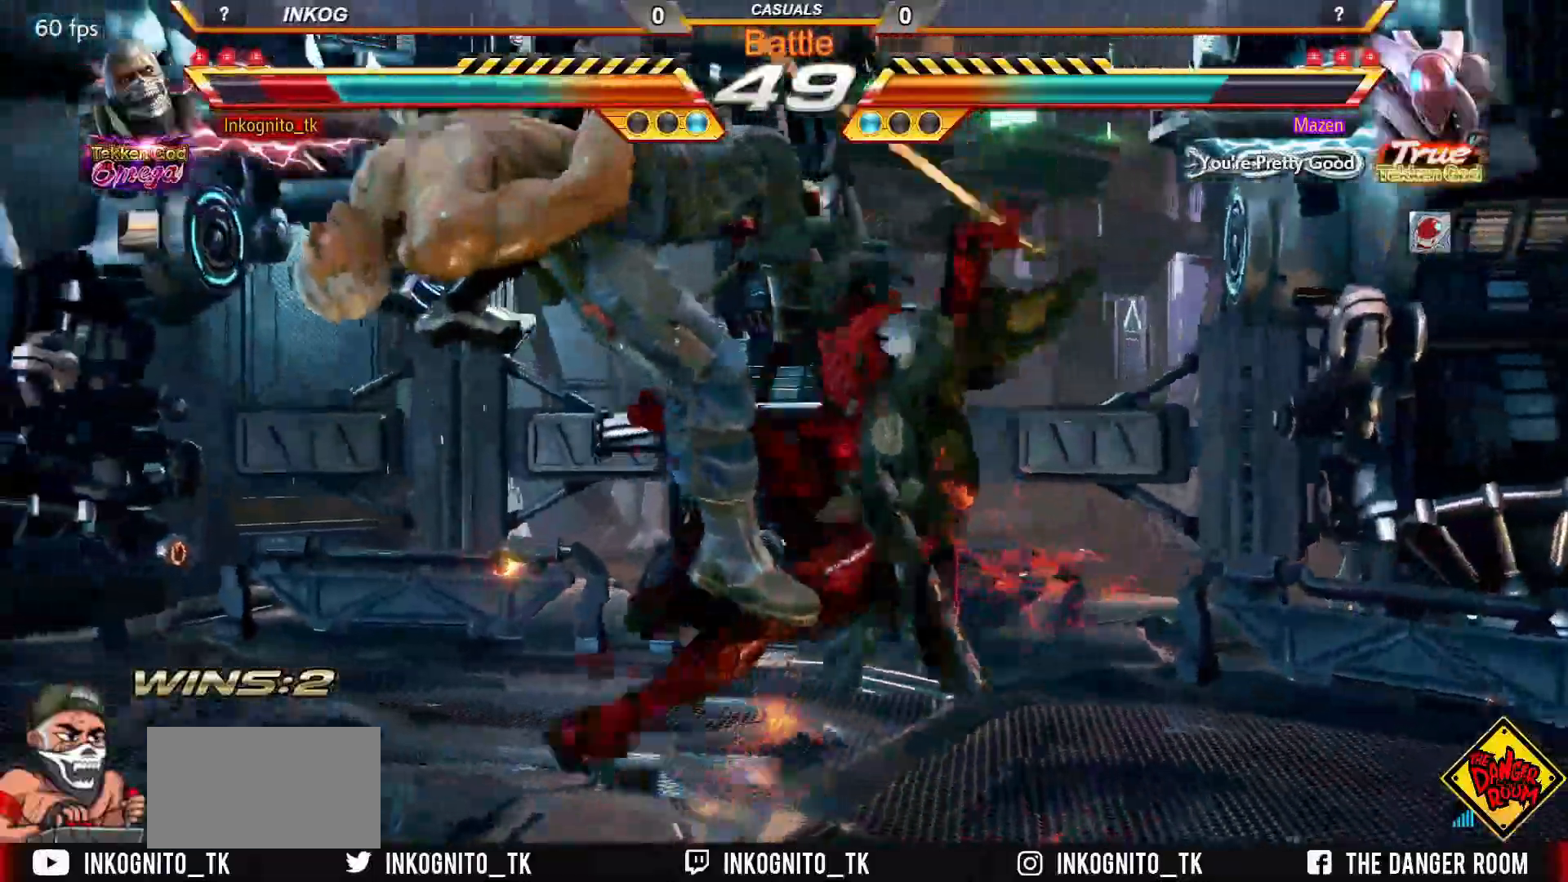
{"buttons": [], "left_stick": "center", "events": []}
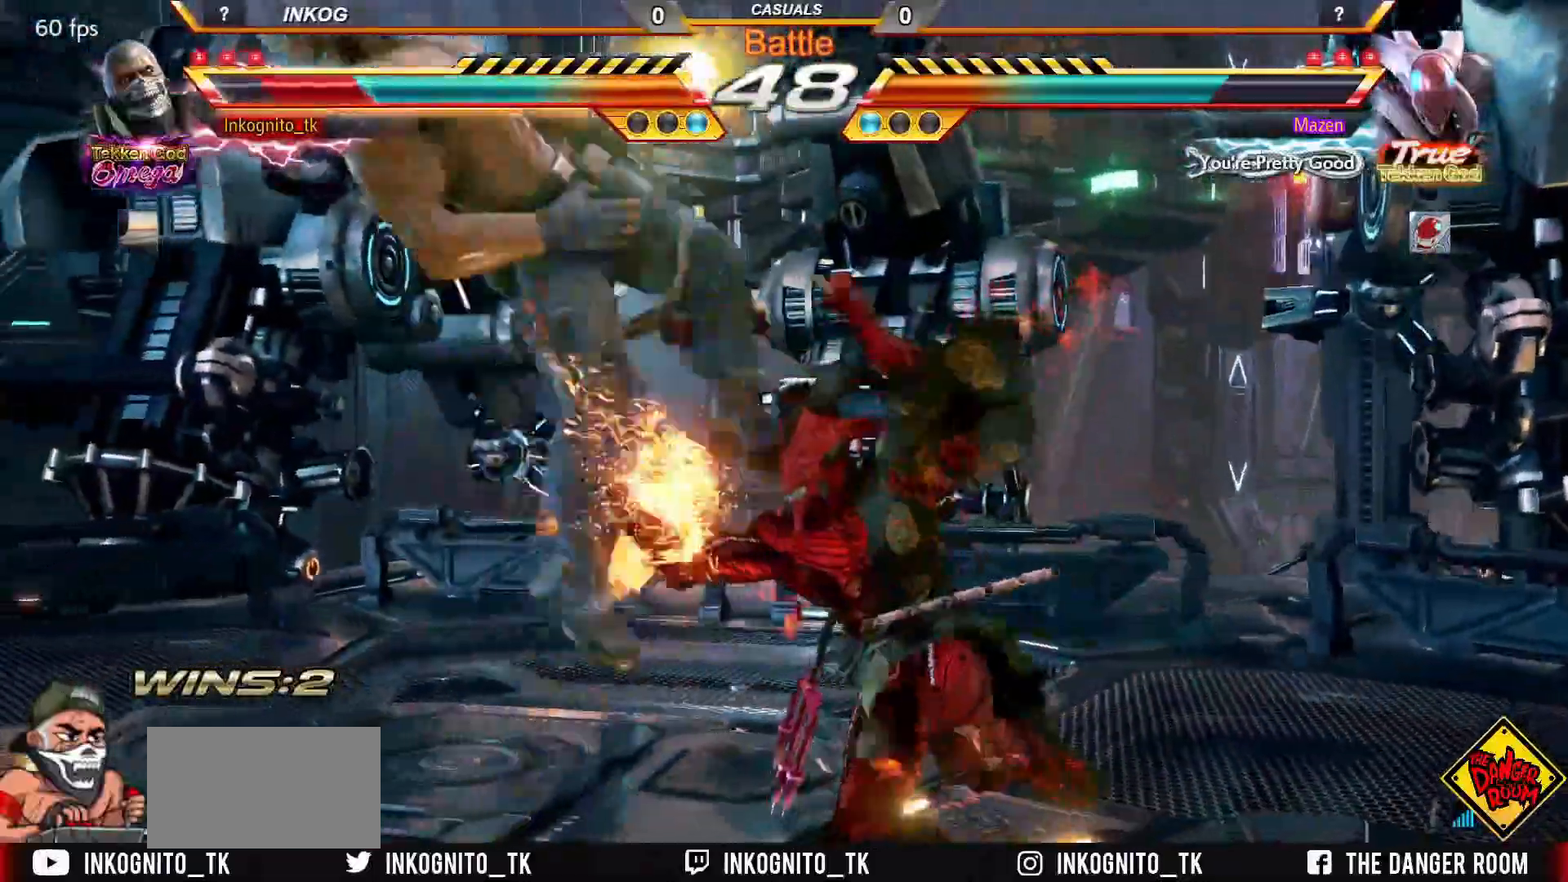
{"buttons": [], "left_stick": "center", "events": []}
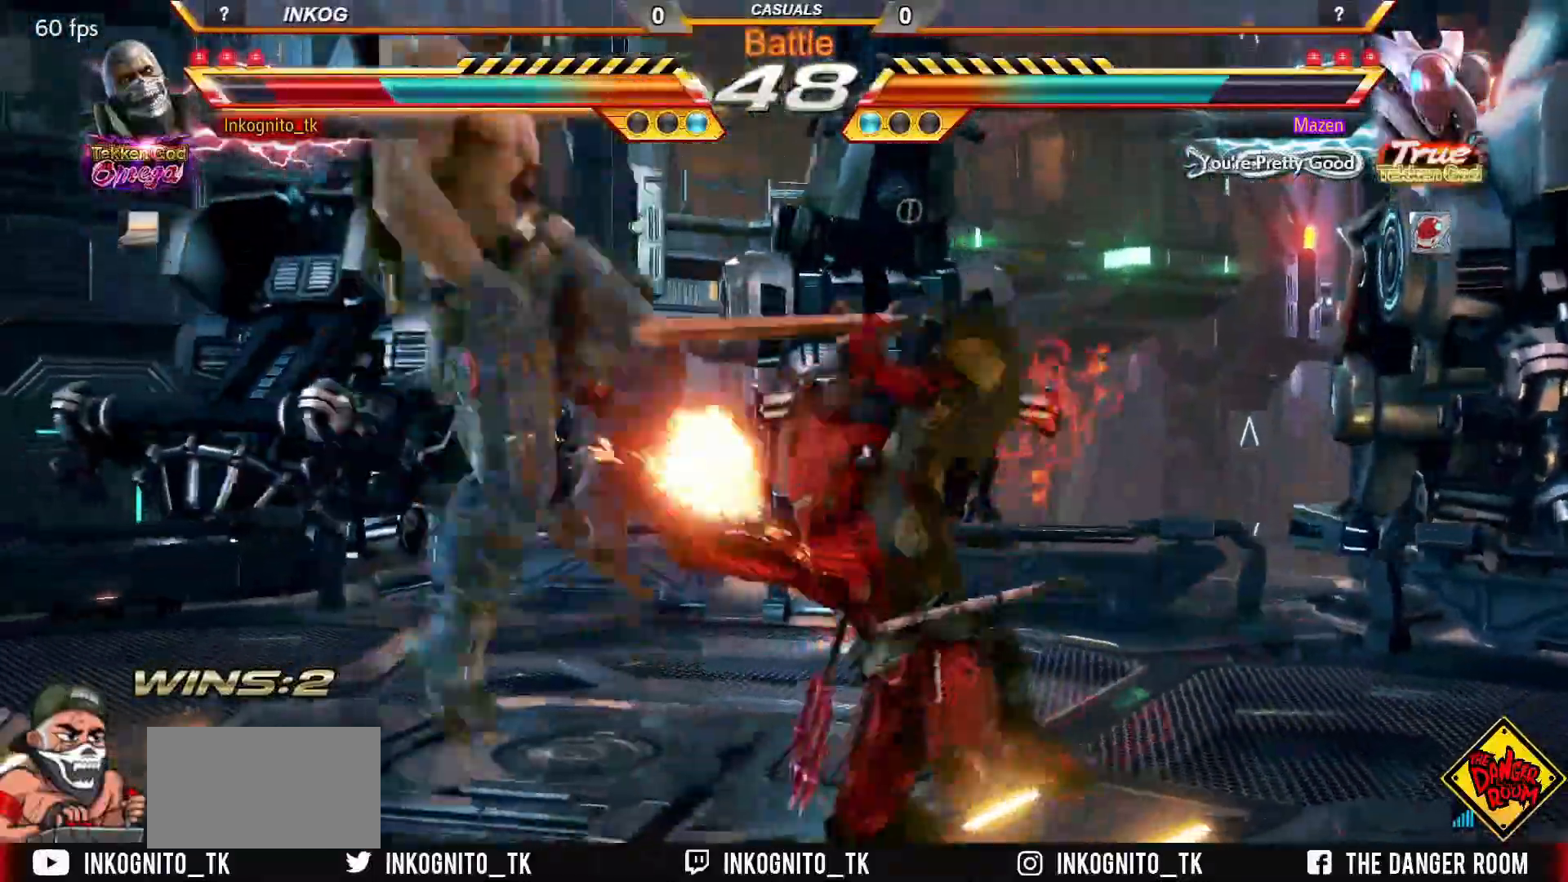
{"buttons": [], "left_stick": "center", "events": []}
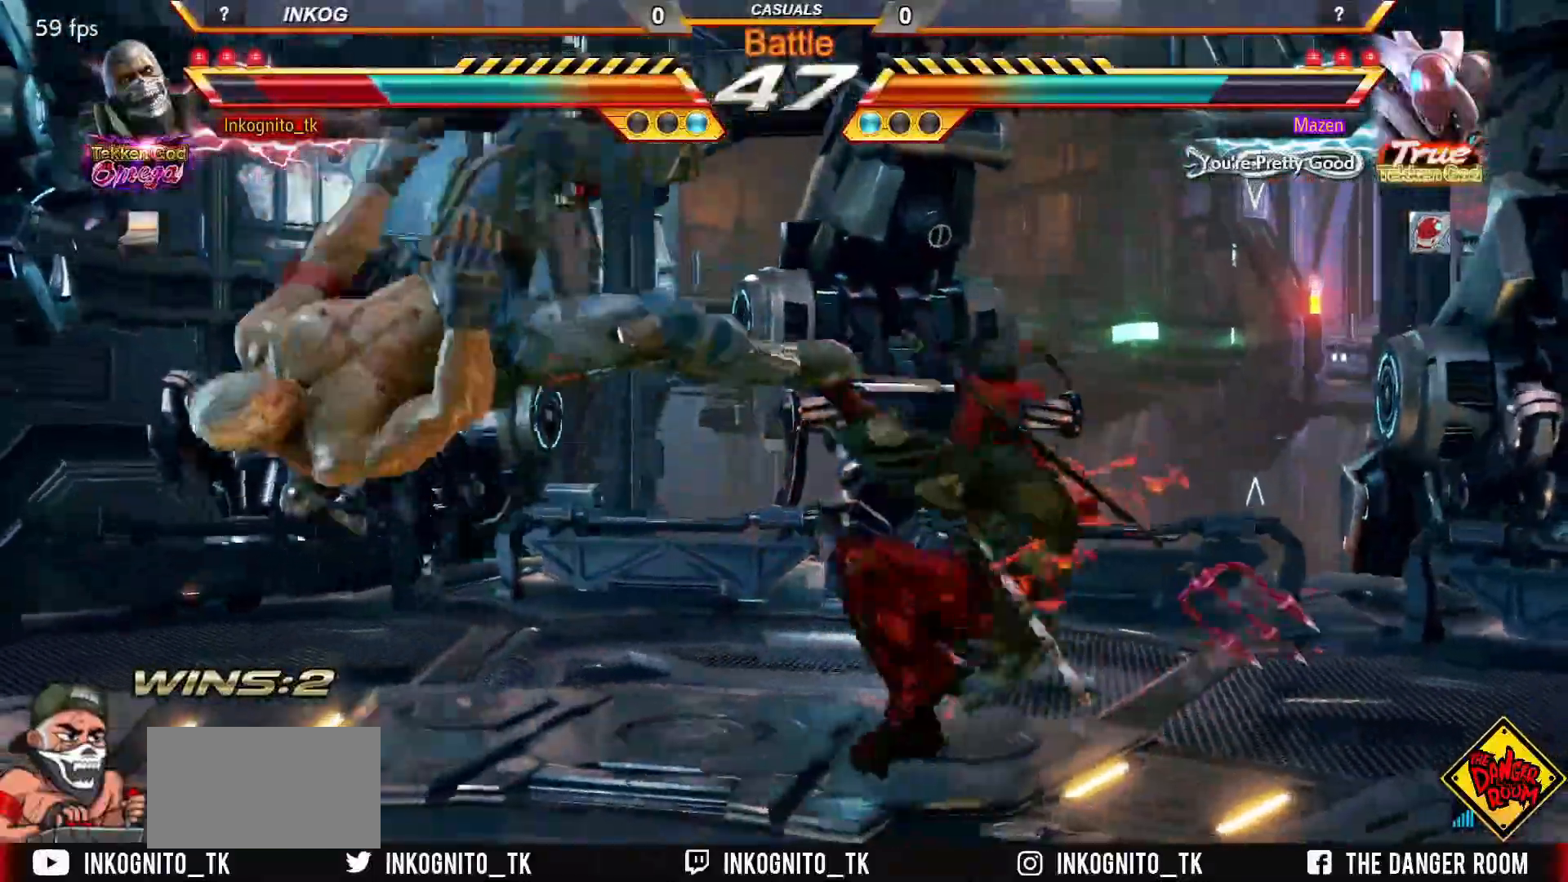
{"buttons": [], "left_stick": "center", "events": []}
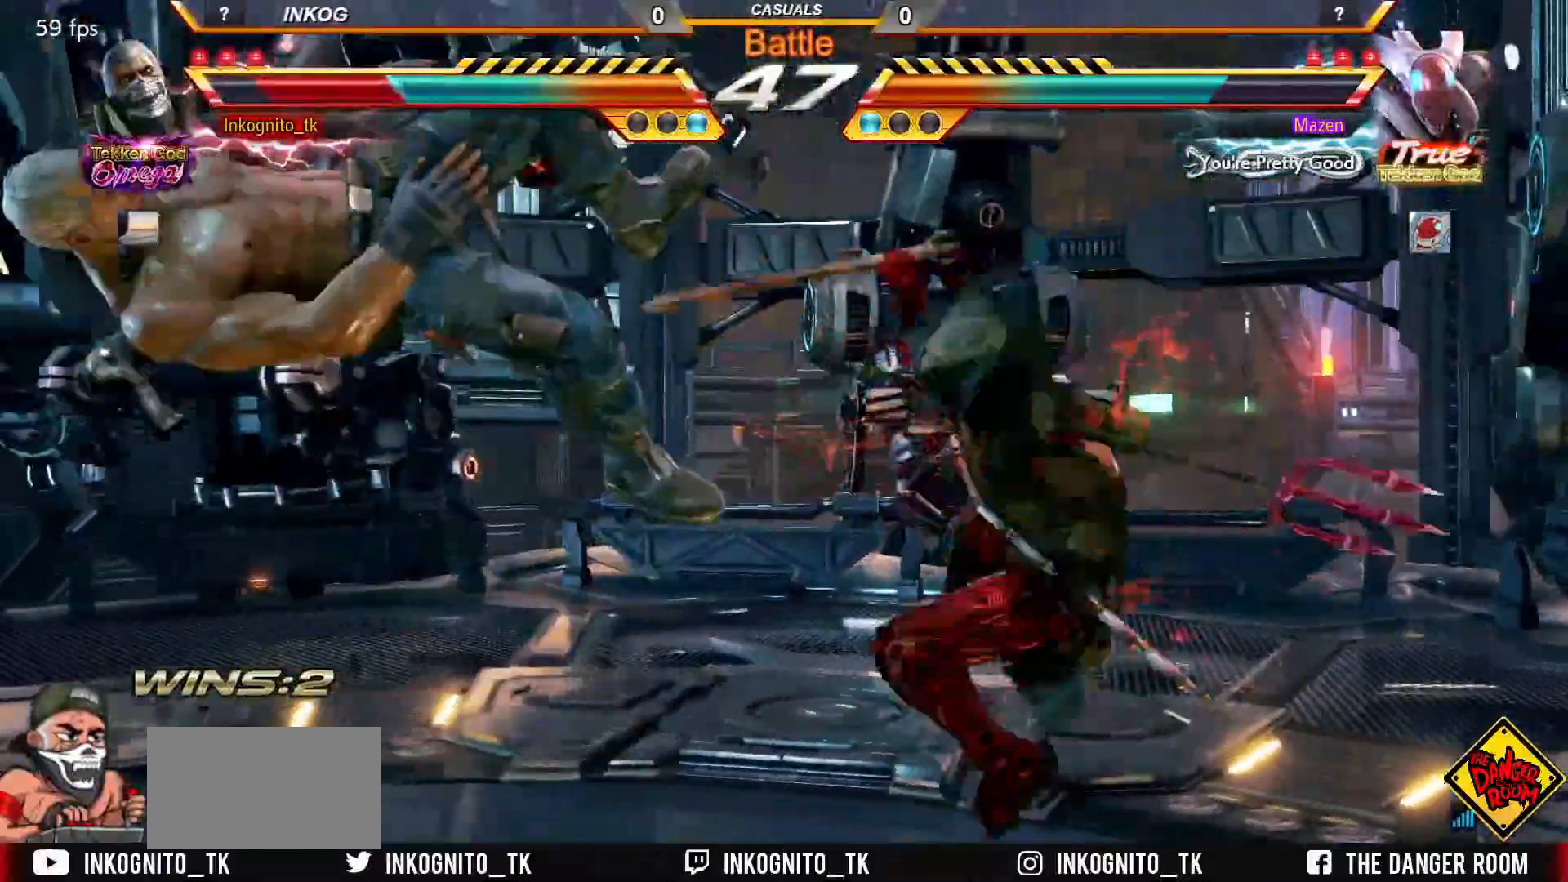
{"buttons": [], "left_stick": "center", "events": []}
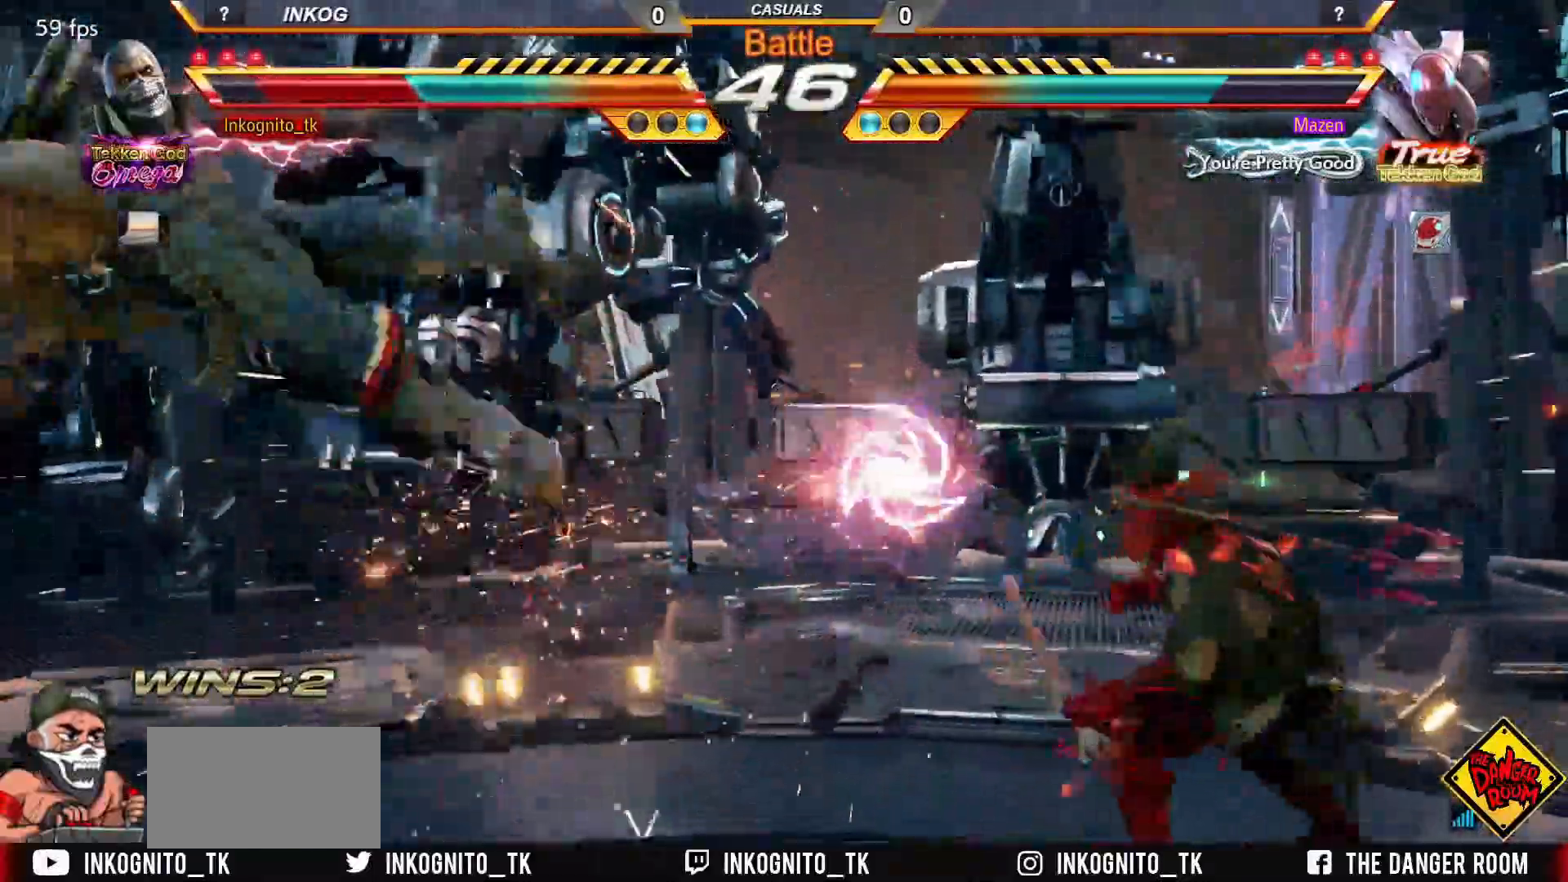
{"buttons": [], "left_stick": "center", "events": []}
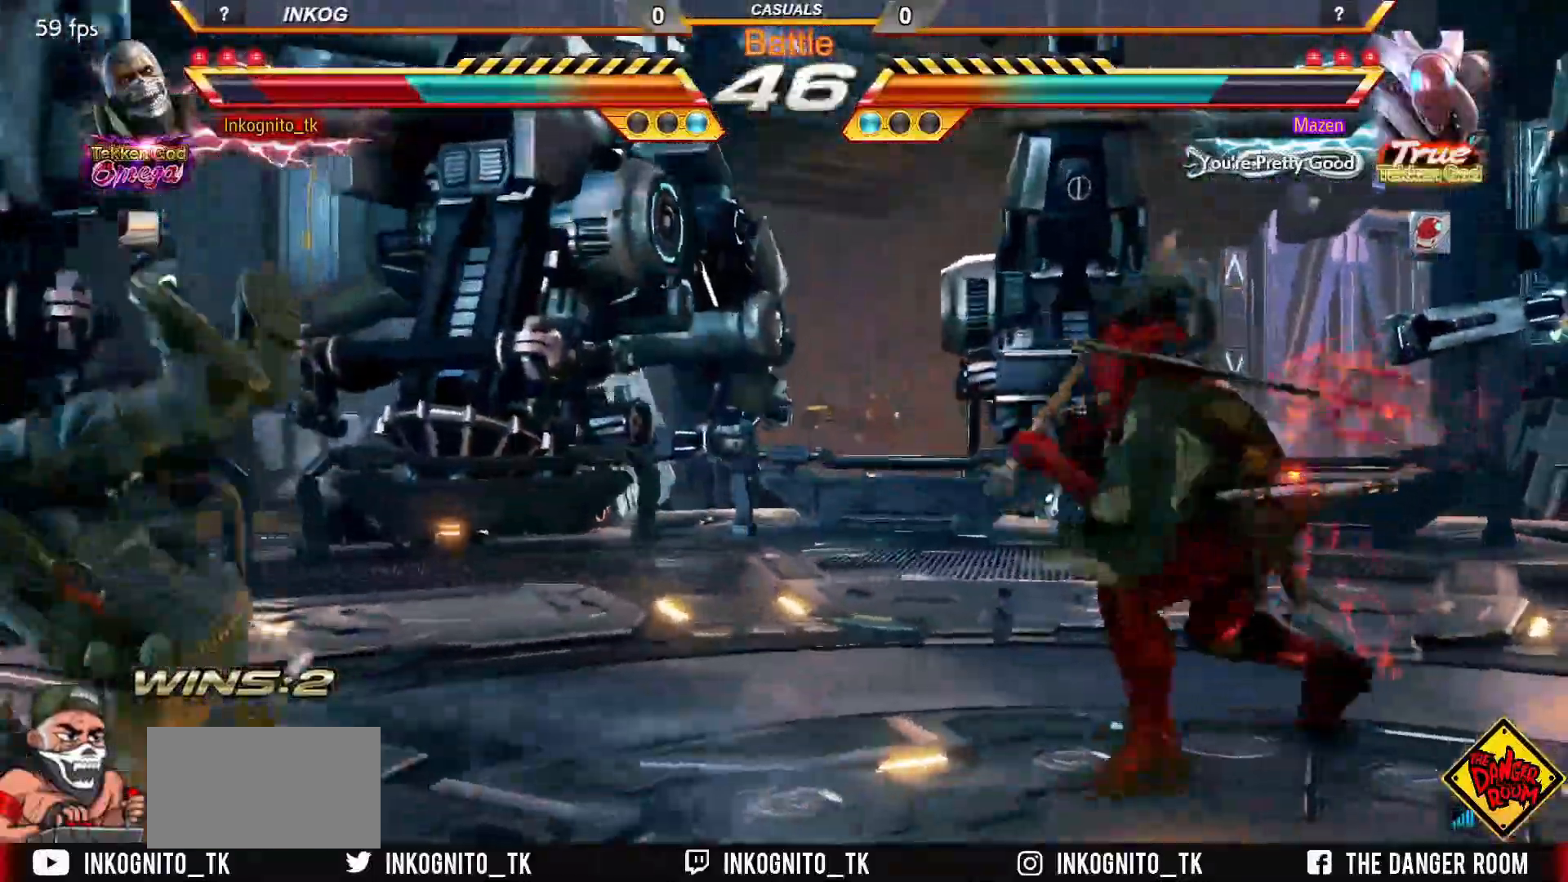
{"buttons": [], "left_stick": "center", "events": []}
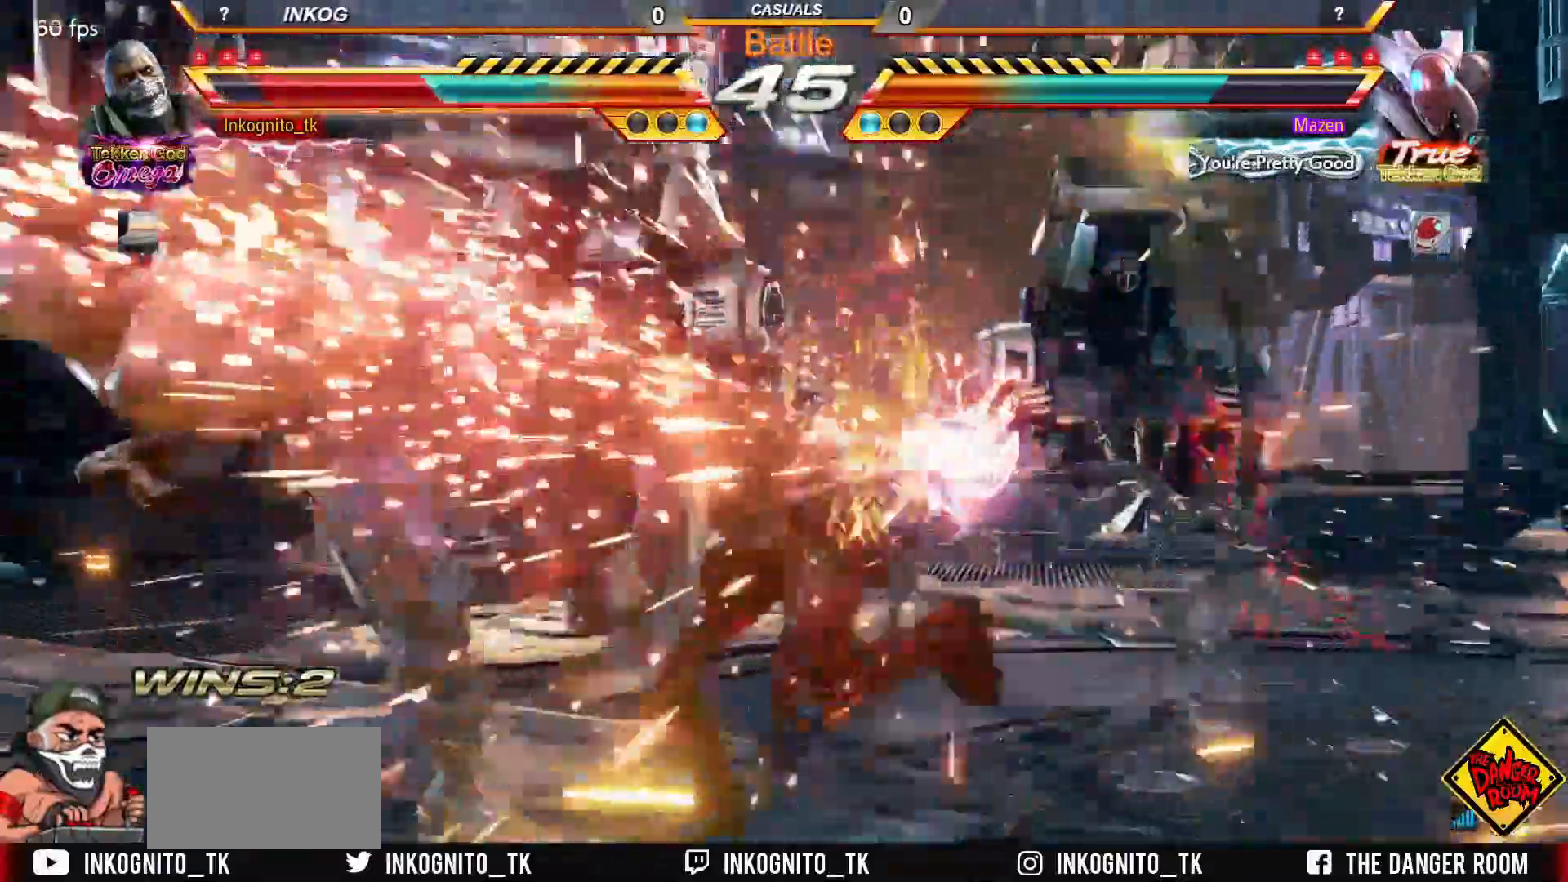
{"buttons": [], "left_stick": "center", "events": []}
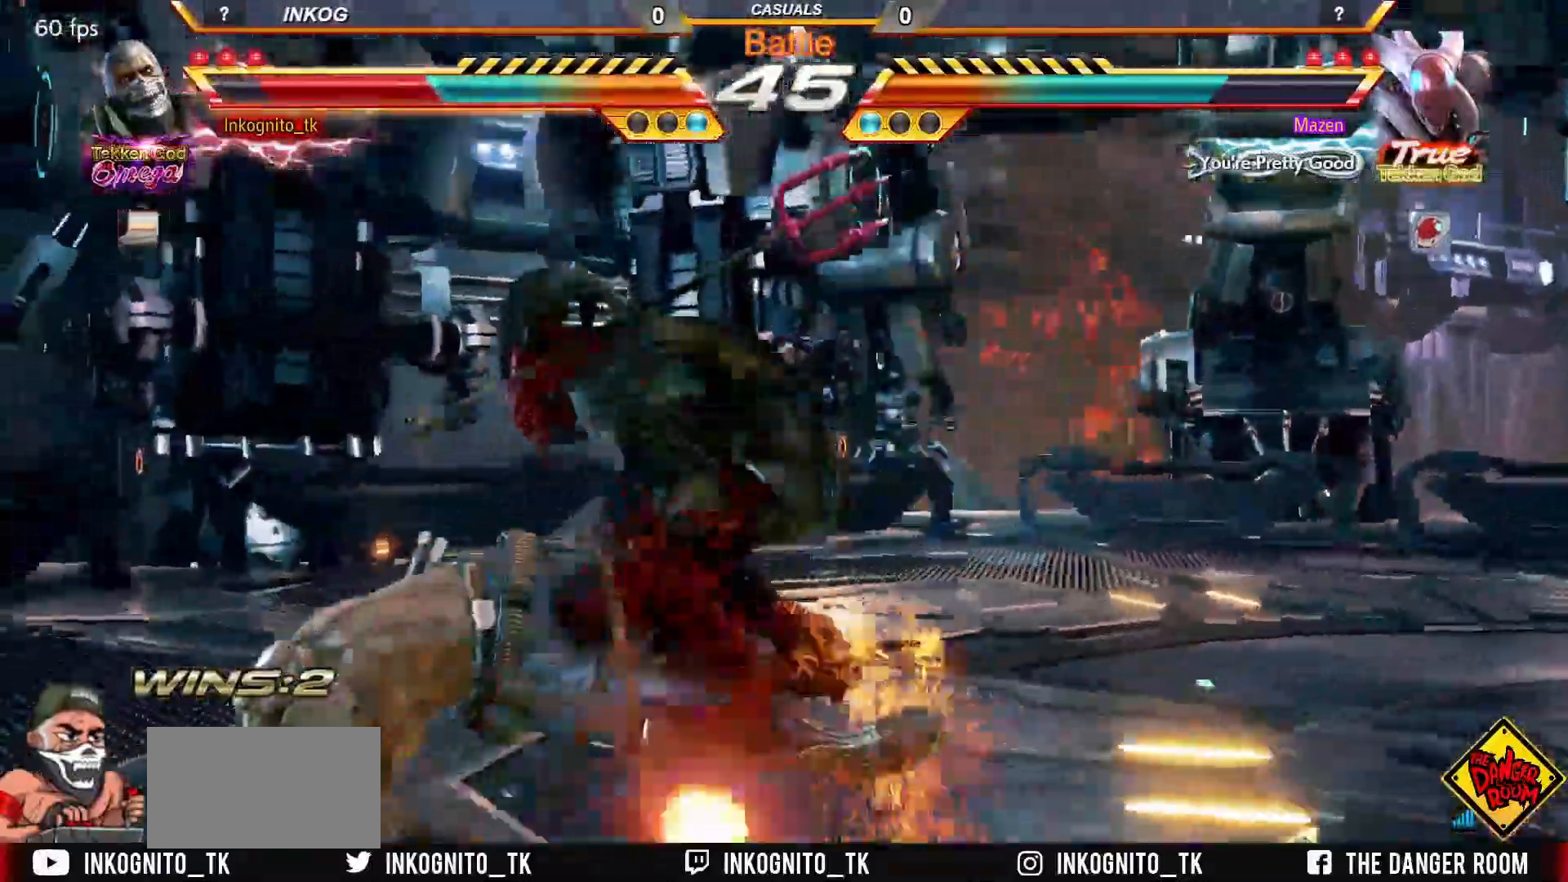
{"buttons": [], "left_stick": "center", "events": []}
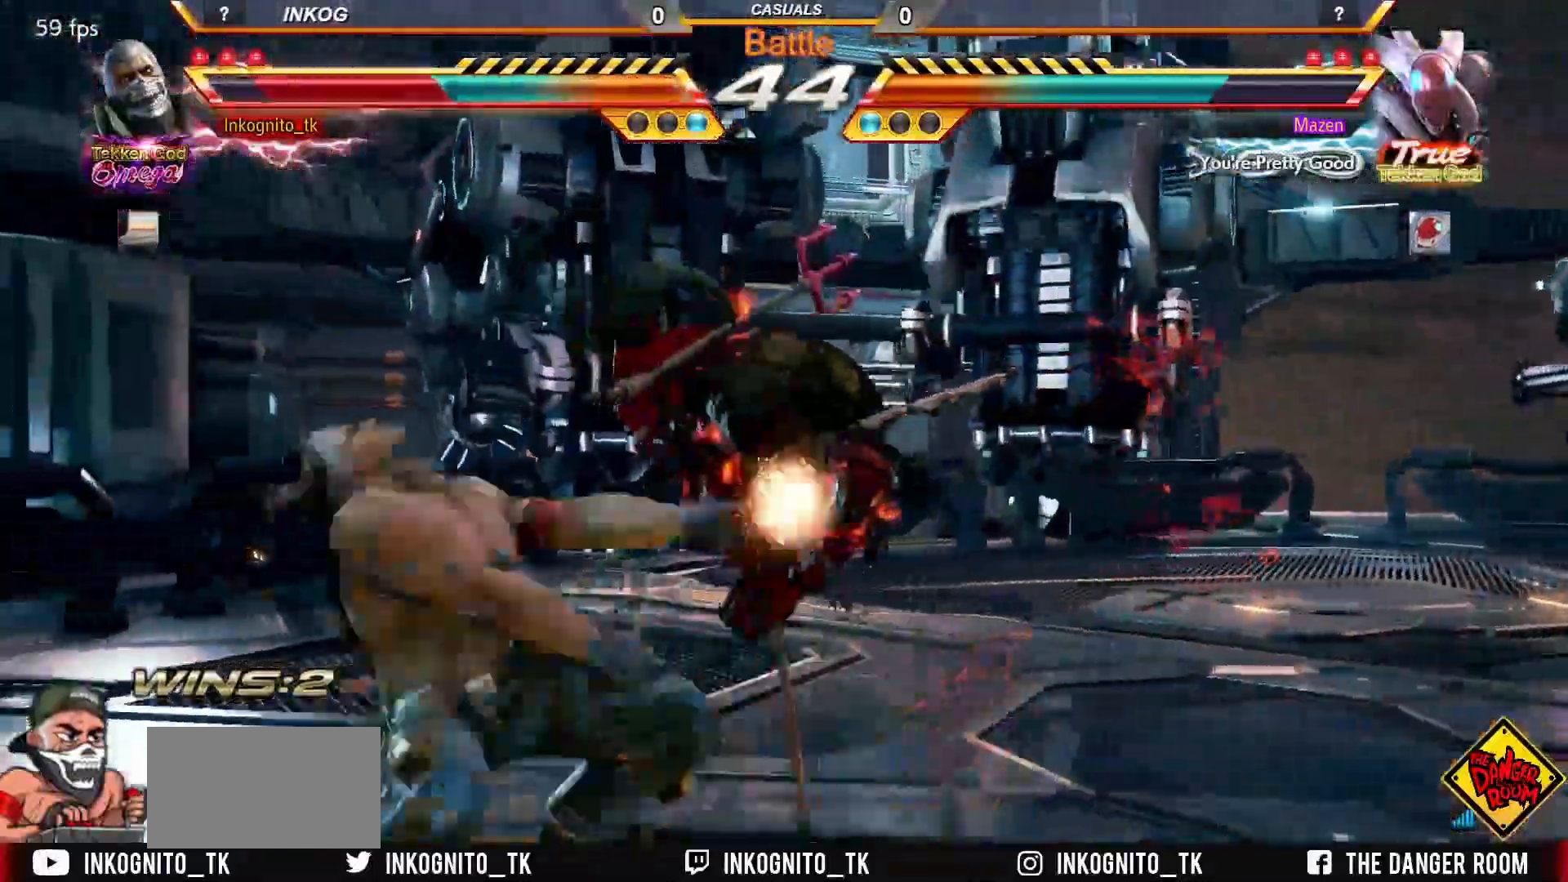
{"buttons": [], "left_stick": "center", "events": []}
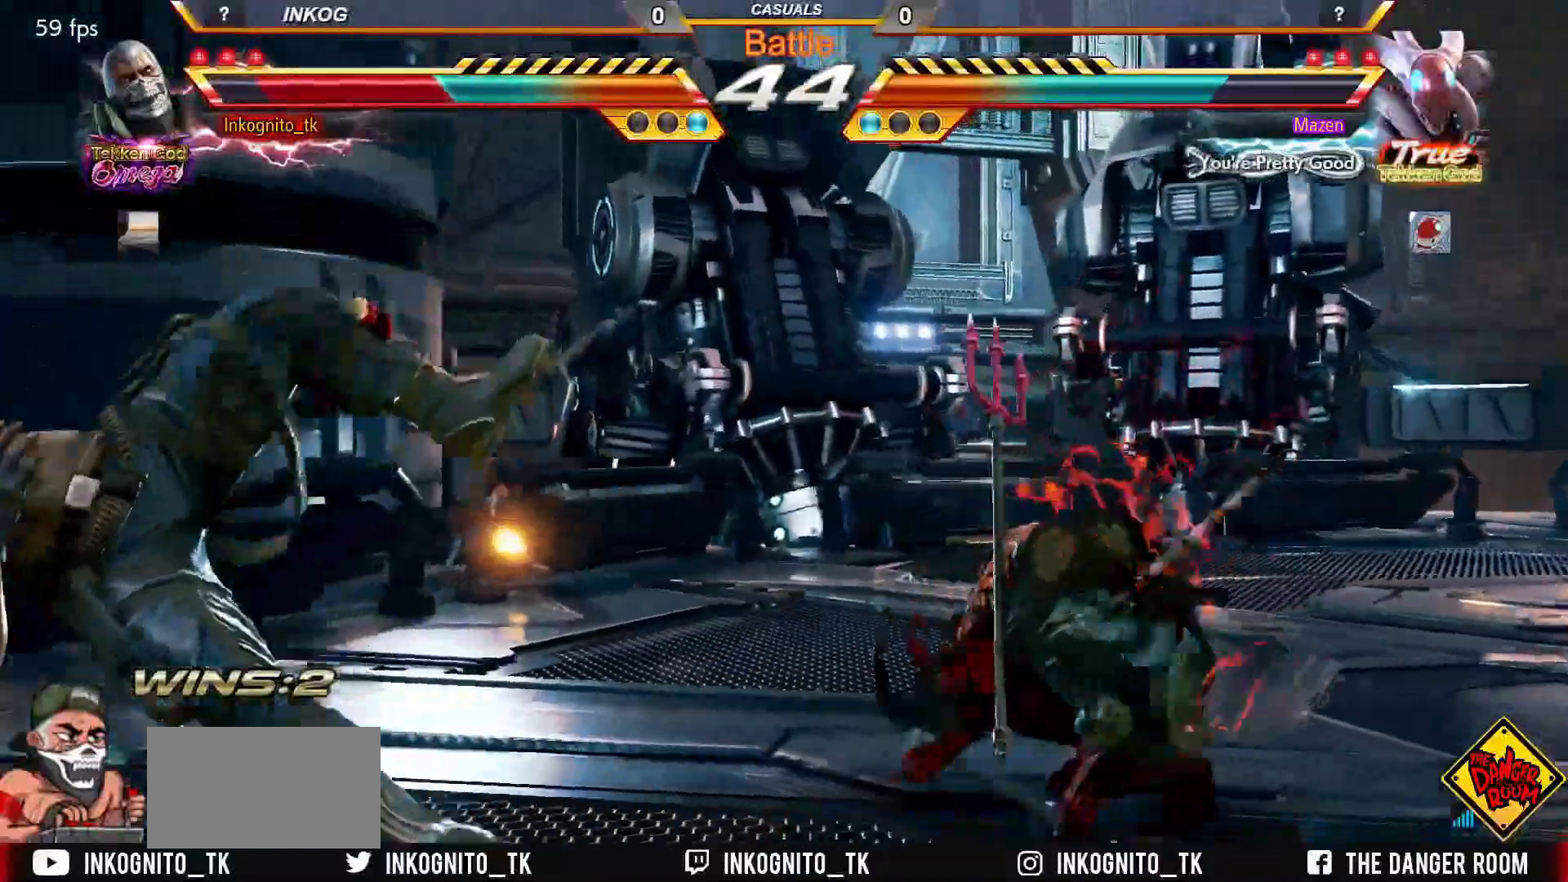
{"buttons": ["SQUARE"], "left_stick": "center", "events": [[150, "TRIANGLE", "down"], [250, "SQUARE", "down"], [317, "TRIANGLE", "up"]]}
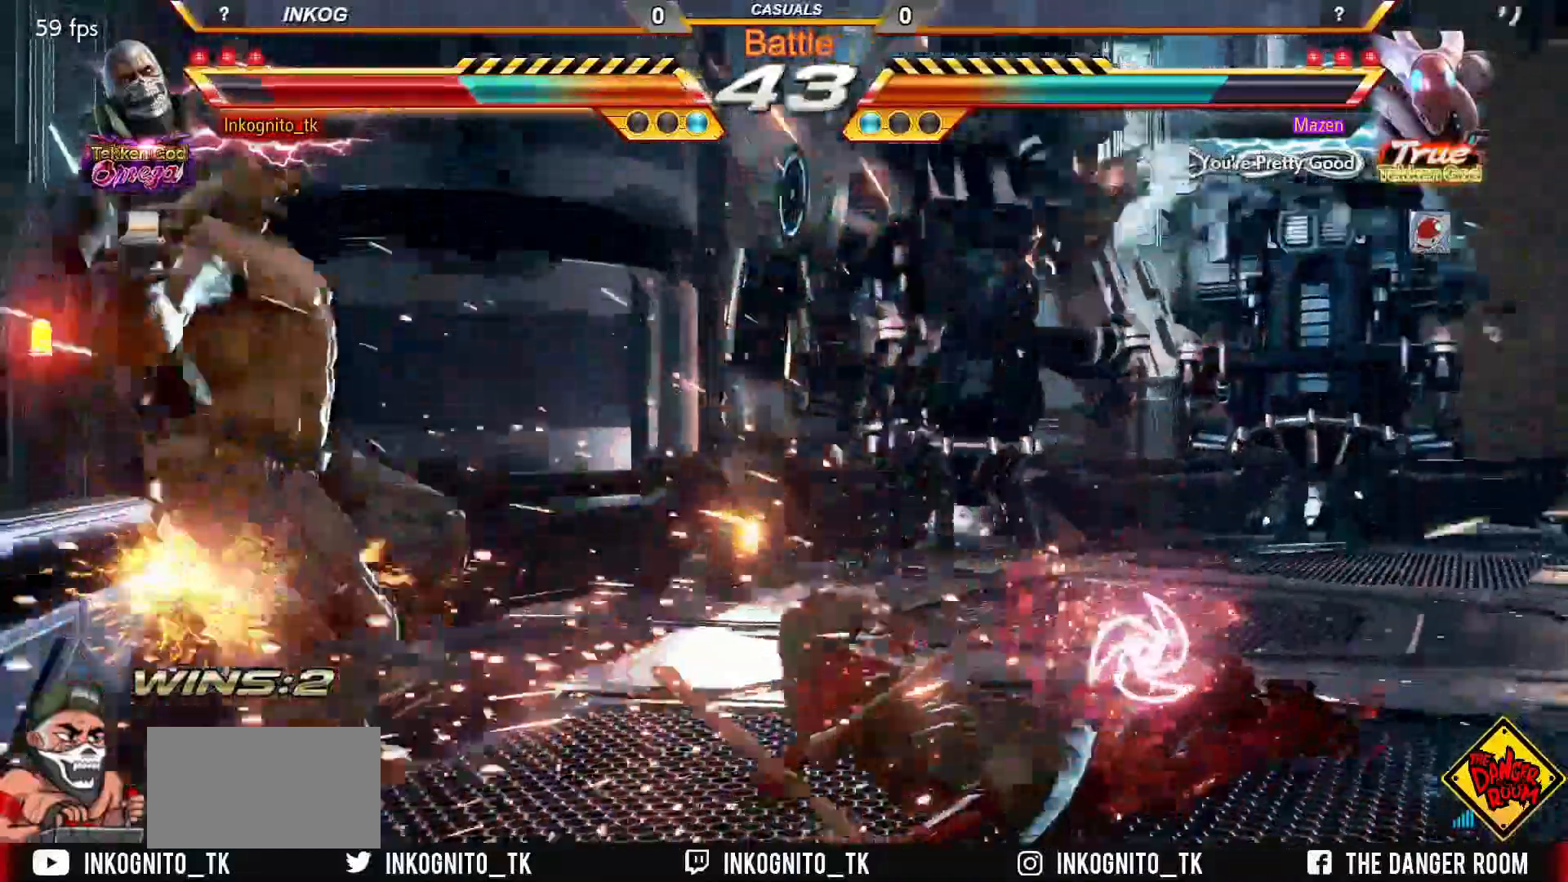
{"buttons": [], "left_stick": "center", "events": [[17, "SQUARE", "up"], [150, "TRIANGLE", "down"], [233, "SQUARE", "down"], [283, "TRIANGLE", "up"], [350, "SQUARE", "up"]]}
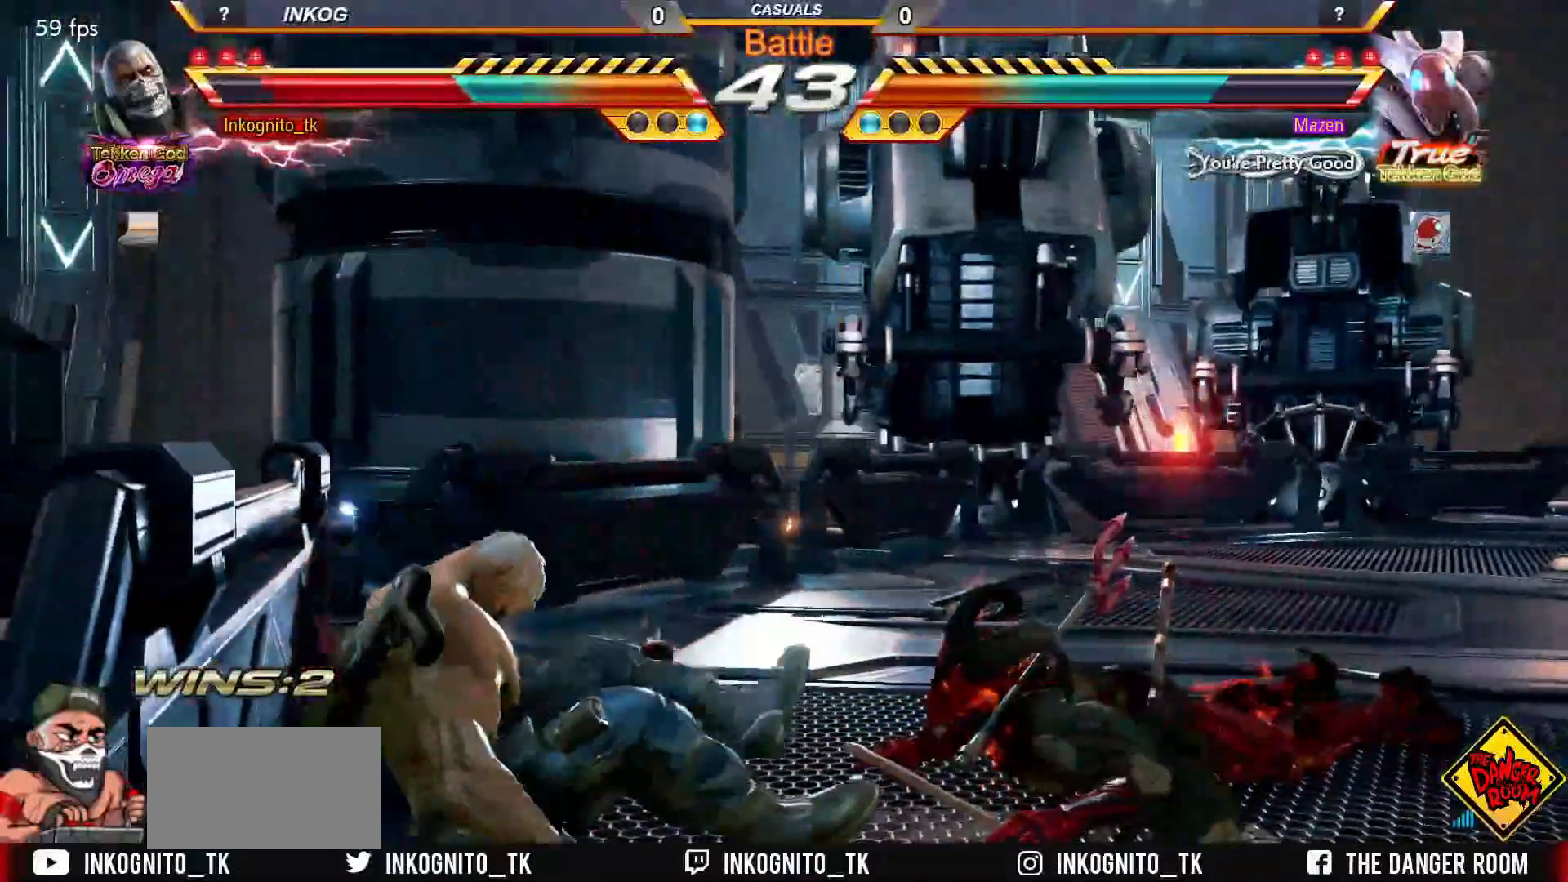
{"buttons": [], "left_stick": "center", "events": []}
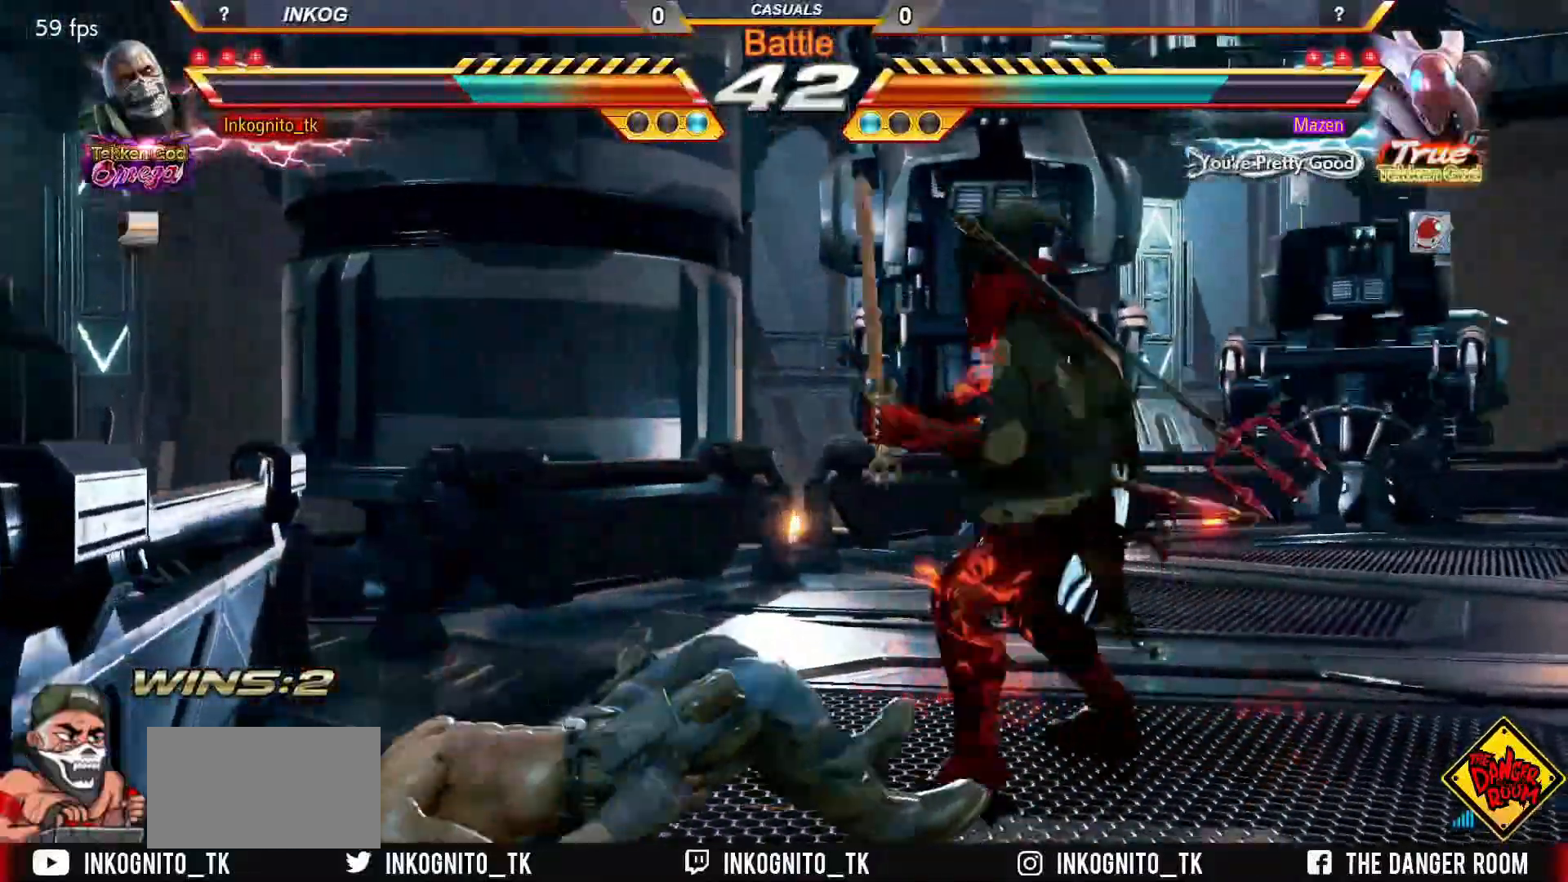
{"buttons": [], "left_stick": "center", "events": []}
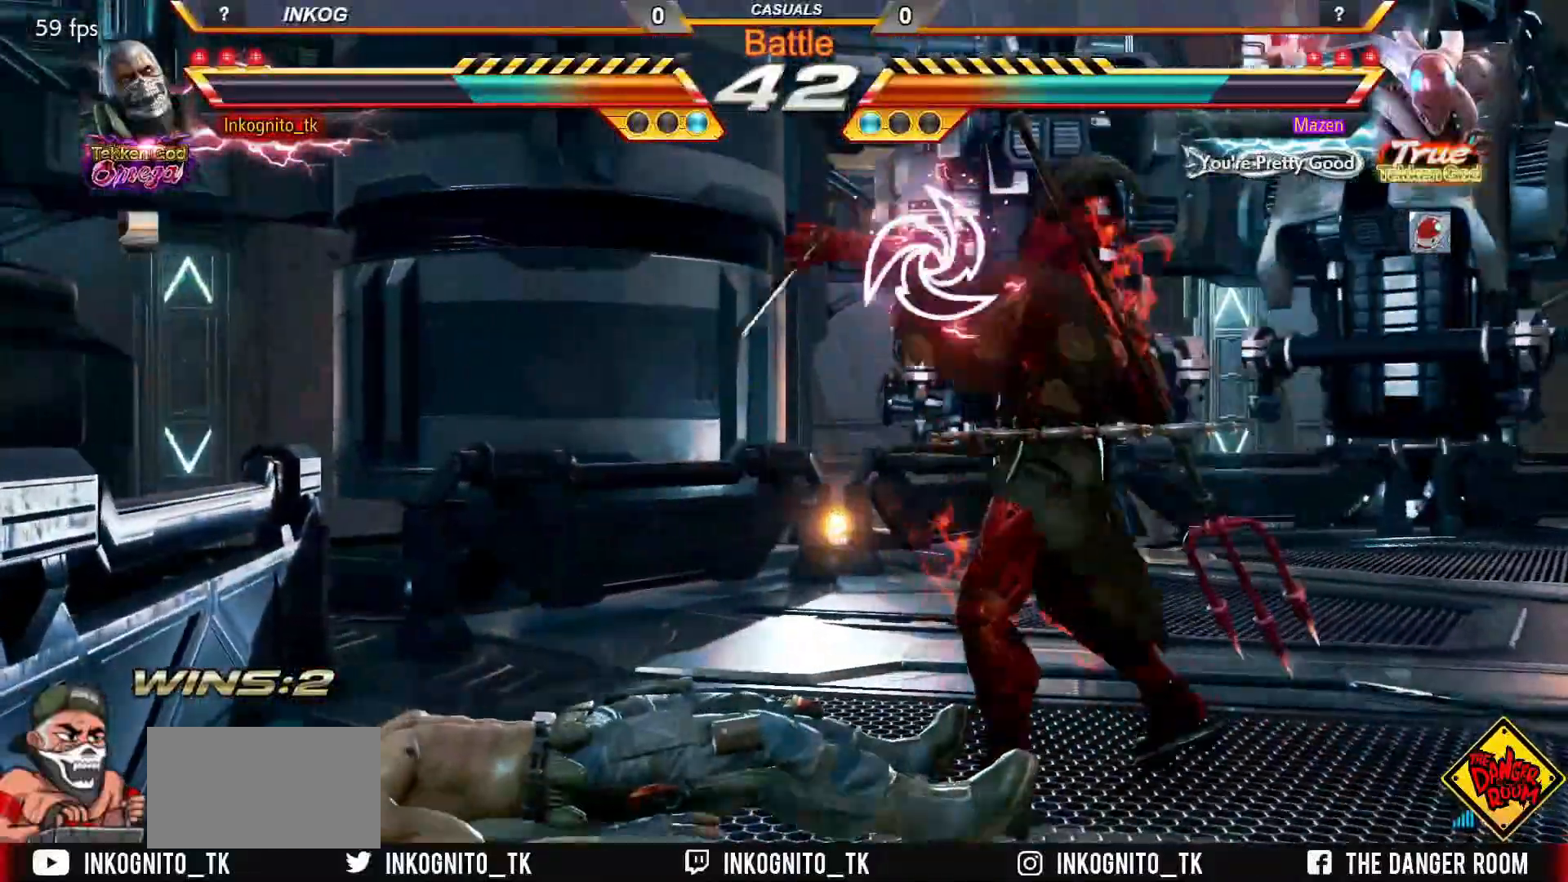
{"buttons": [], "left_stick": "center", "events": []}
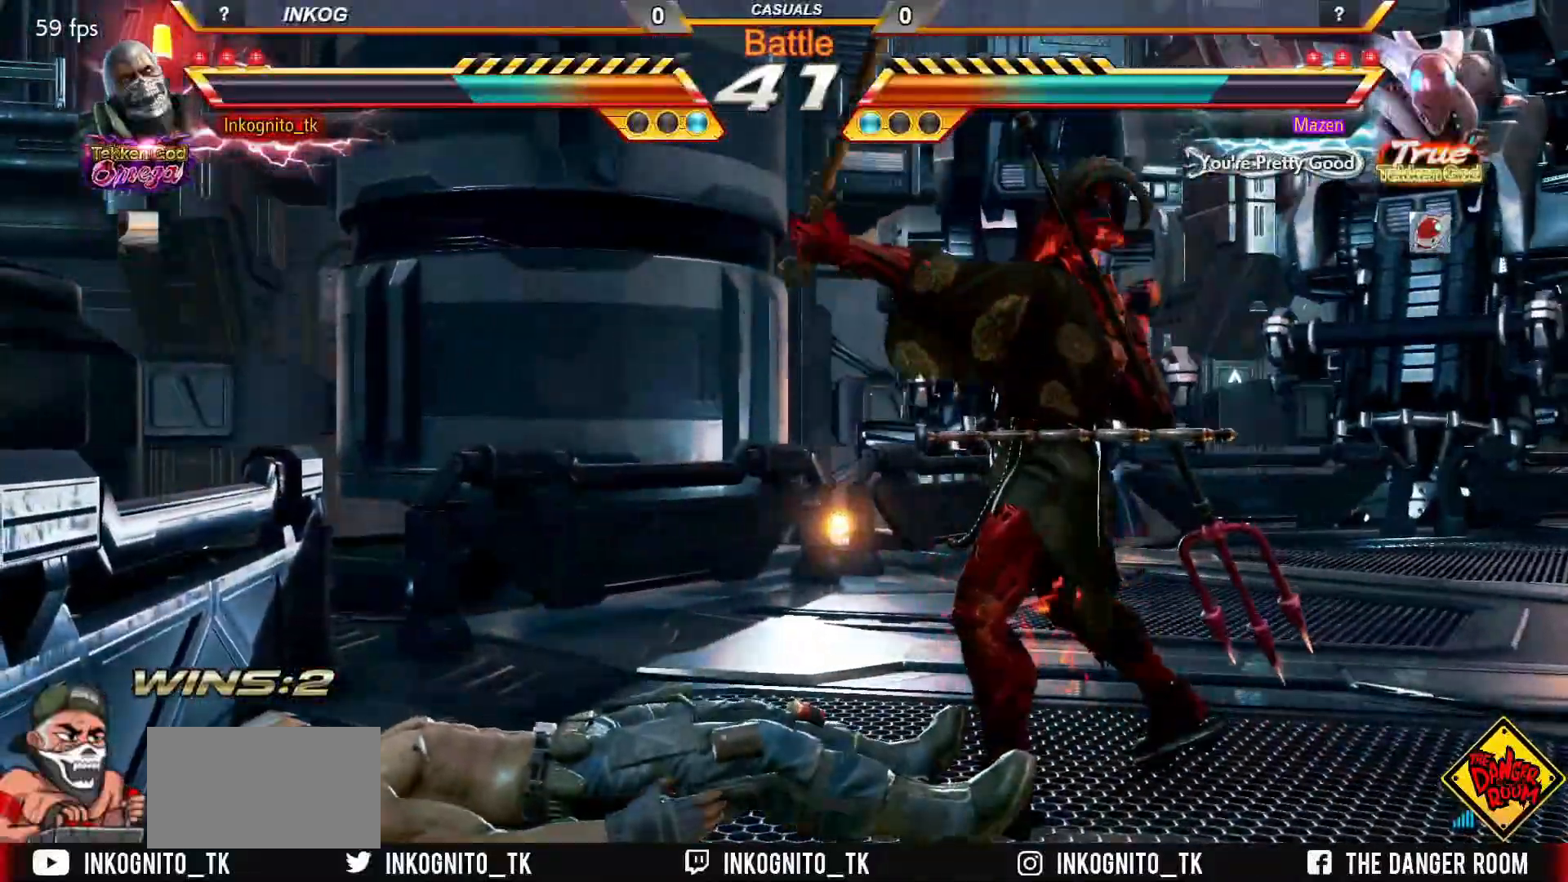
{"buttons": [], "left_stick": "left", "events": [[17, "left_stick", "left"]]}
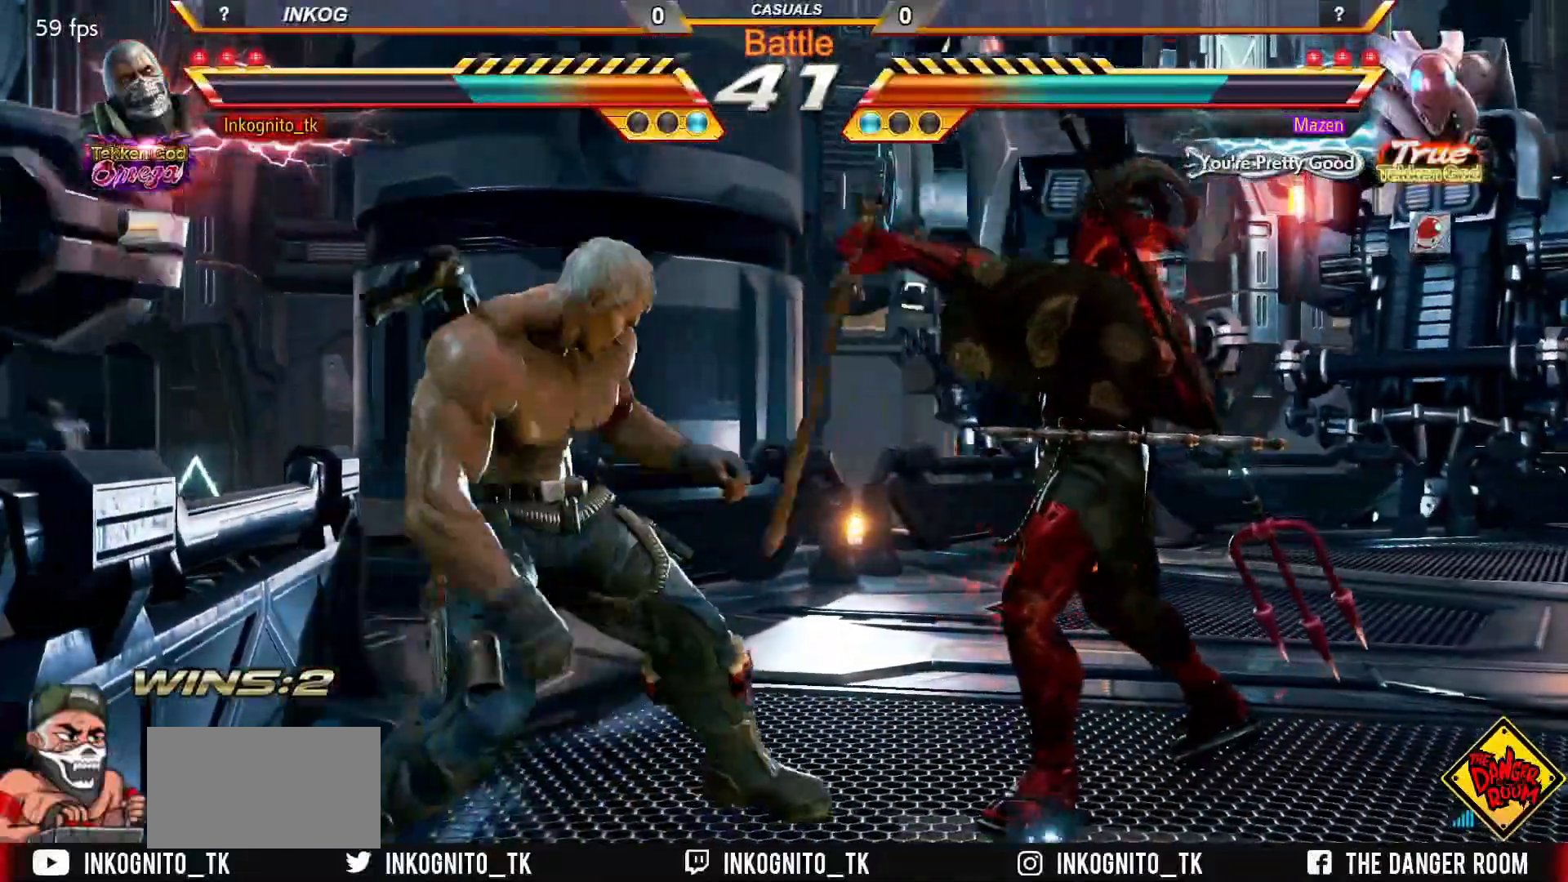
{"buttons": ["CIRCLE"], "left_stick": "left", "events": [[200, "SQUARE", "down"], [383, "SQUARE", "up"], [500, "CIRCLE", "down"]]}
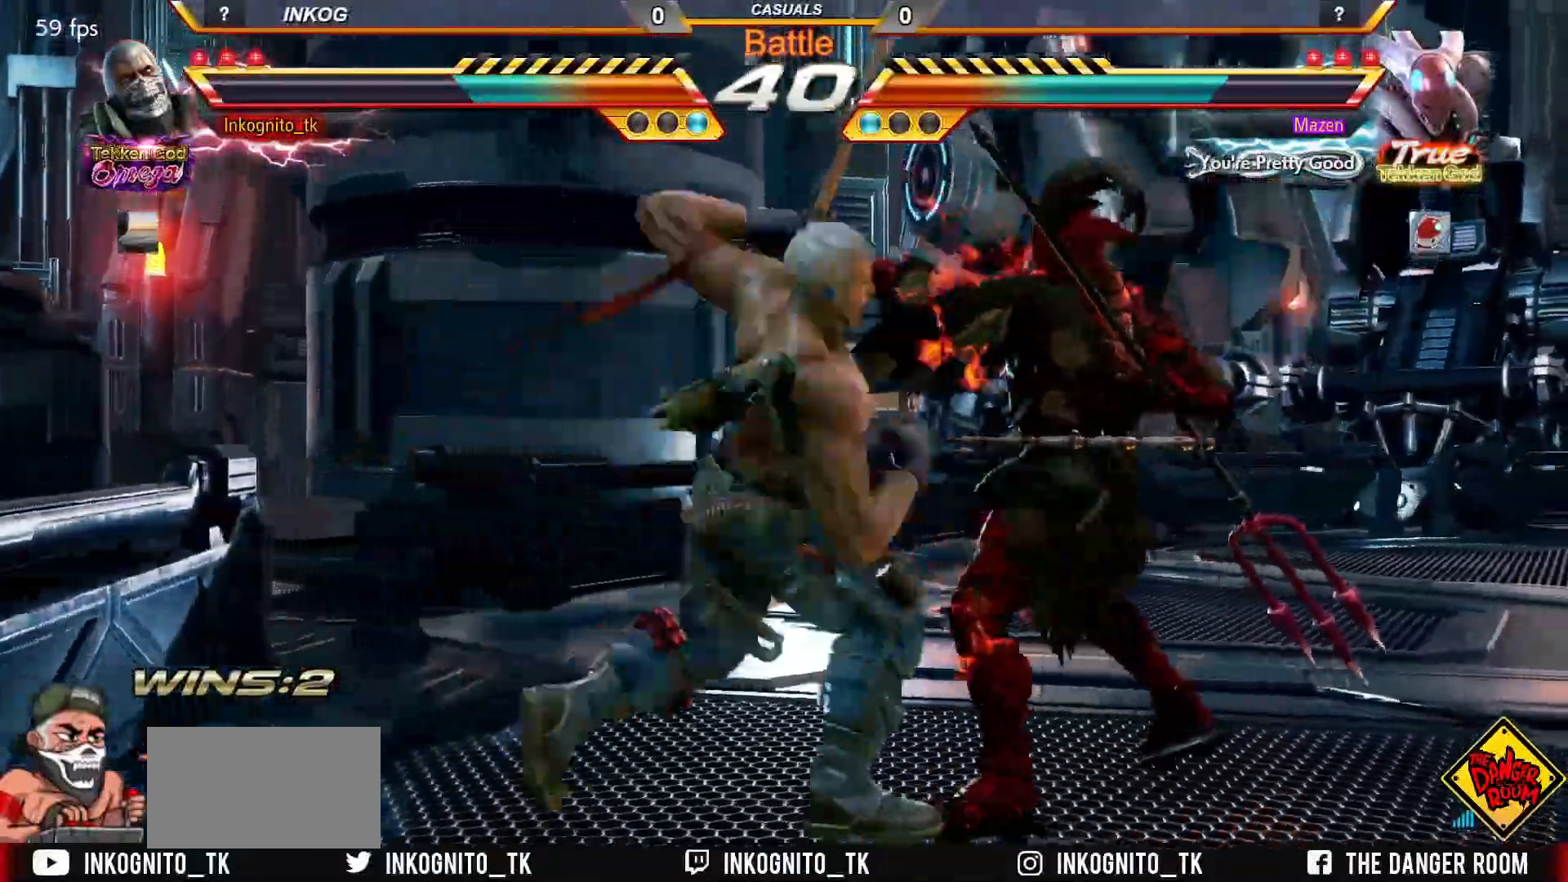
{"buttons": [], "left_stick": "right", "events": [[33, "left_stick", "center"], [50, "CROSS", "down"], [483, "CROSS", "up"], [500, "CIRCLE", "up"], [500, "left_stick", "right"]]}
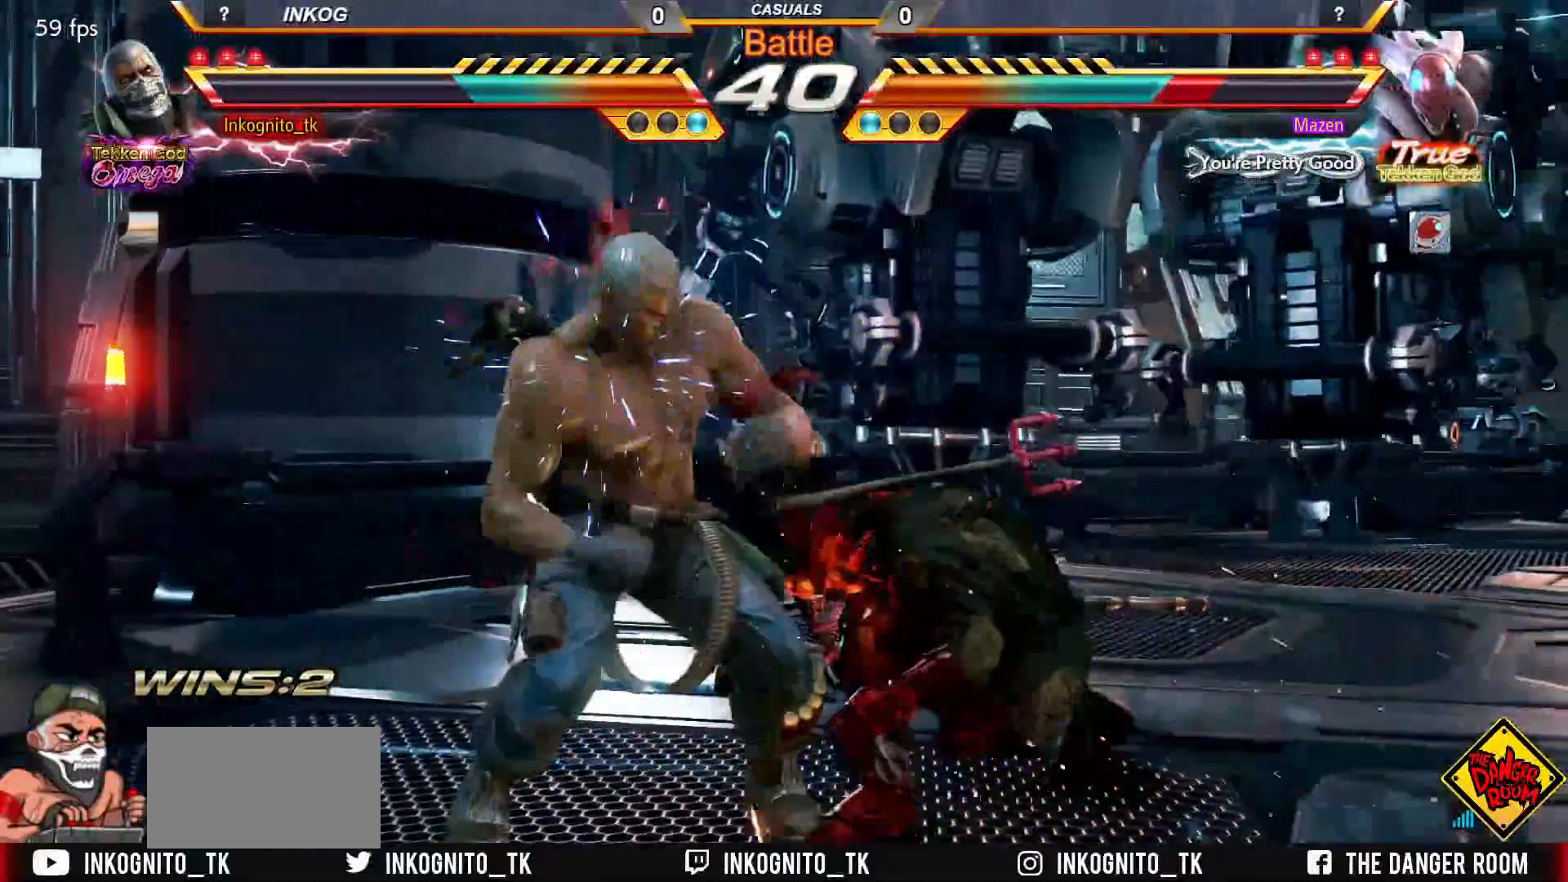
{"buttons": ["CROSS", "CIRCLE"], "left_stick": "center", "events": [[33, "CROSS", "down"], [100, "CROSS", "up"], [100, "left_stick", "center"], [367, "CIRCLE", "down"], [383, "CROSS", "down"]]}